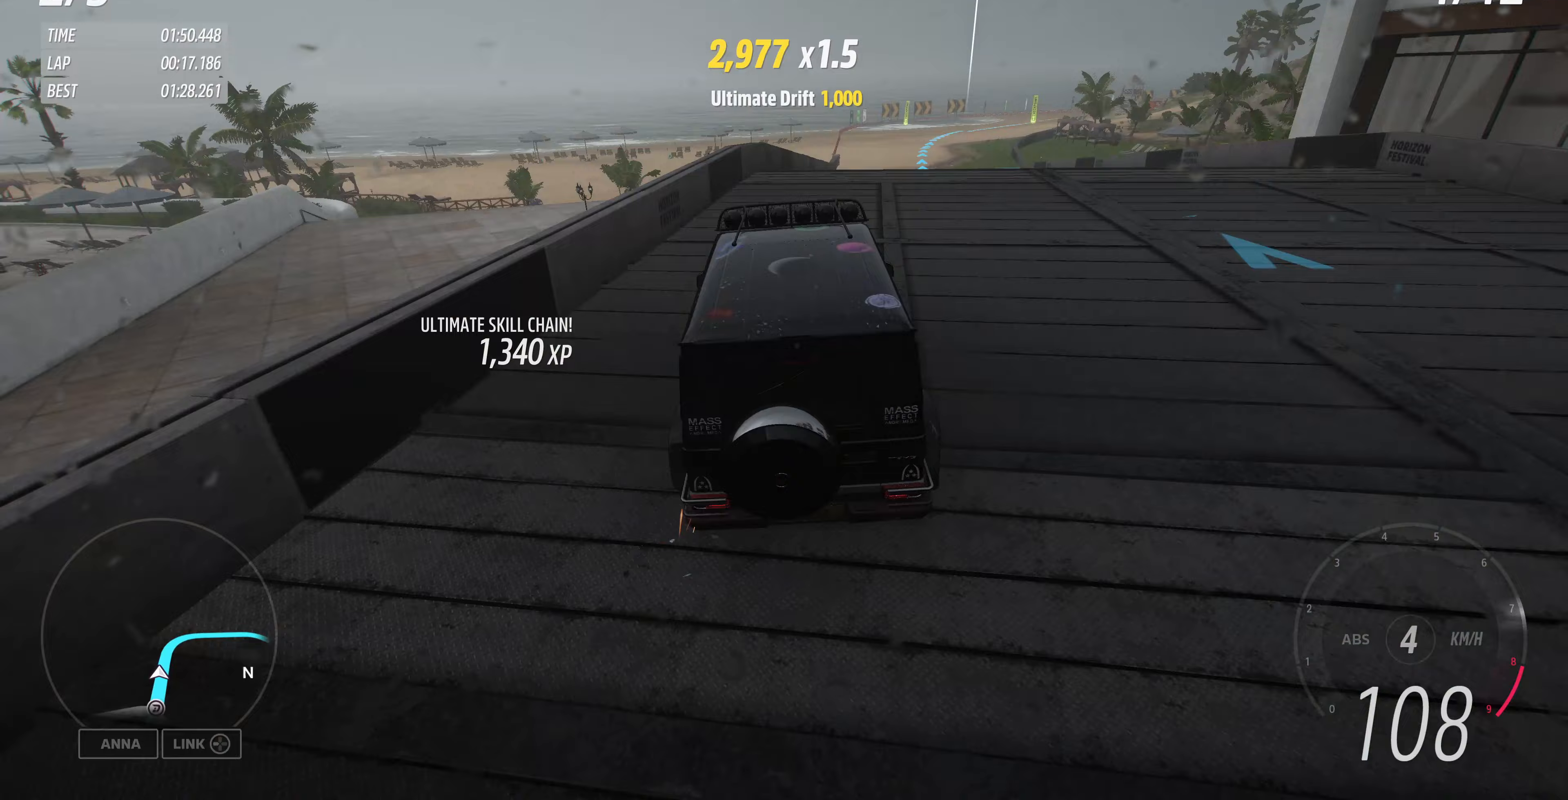
Gameplay with a controller (PlayStation layout); each line is a JSON object with the inputs held at the frame after it. "events" lists button and stick changes between this image and that frame as [ms after this image, input, new state], when the widget could be followed in between.
{"buttons": ["R2"], "left_stick": "left", "right_stick": "center", "events": [[100, "left_stick", "center"], [433, "left_stick", "left"]]}
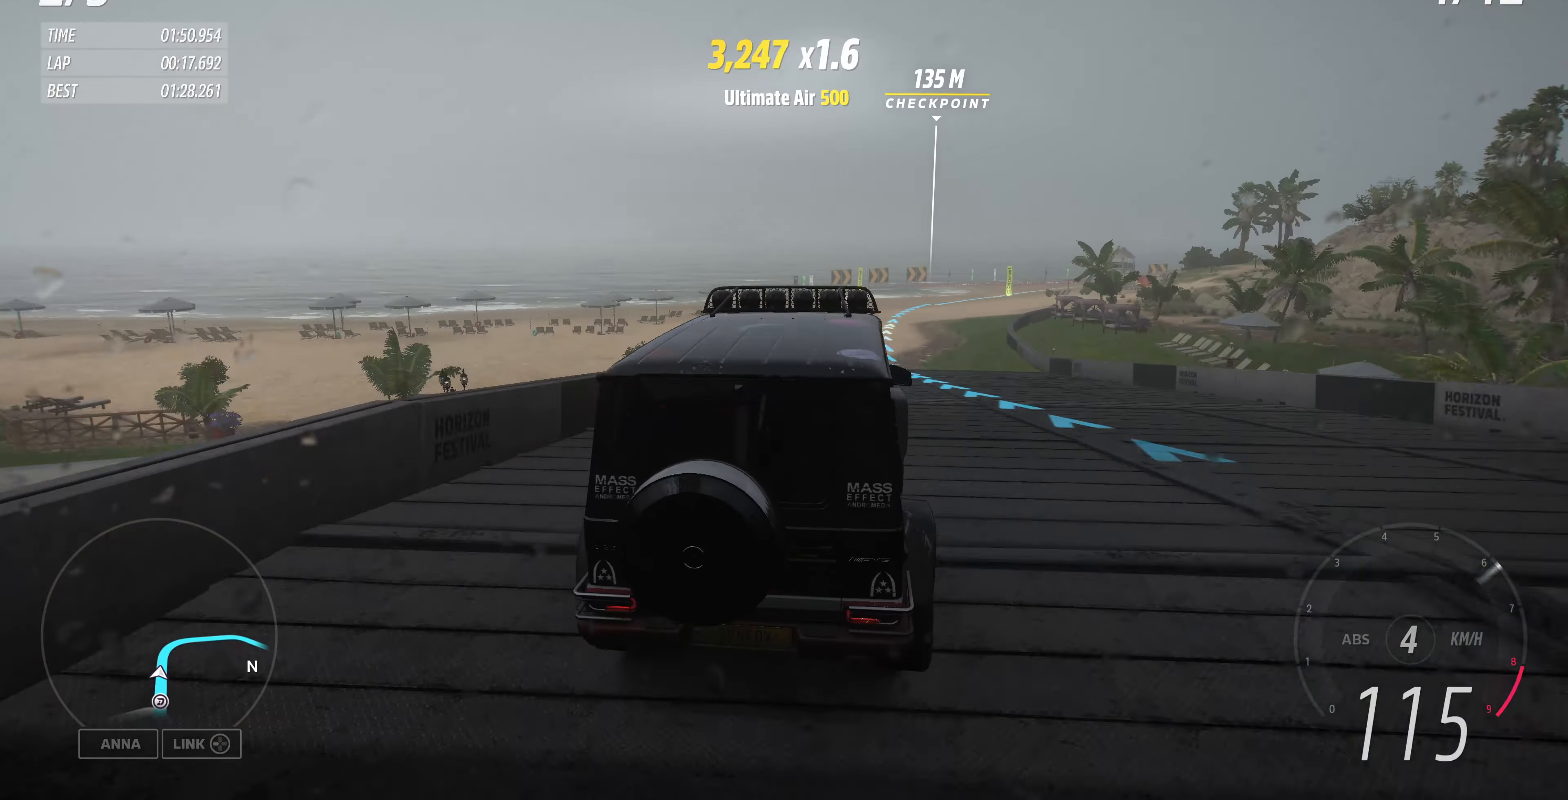
{"buttons": ["R2"], "left_stick": "left", "right_stick": "center", "events": []}
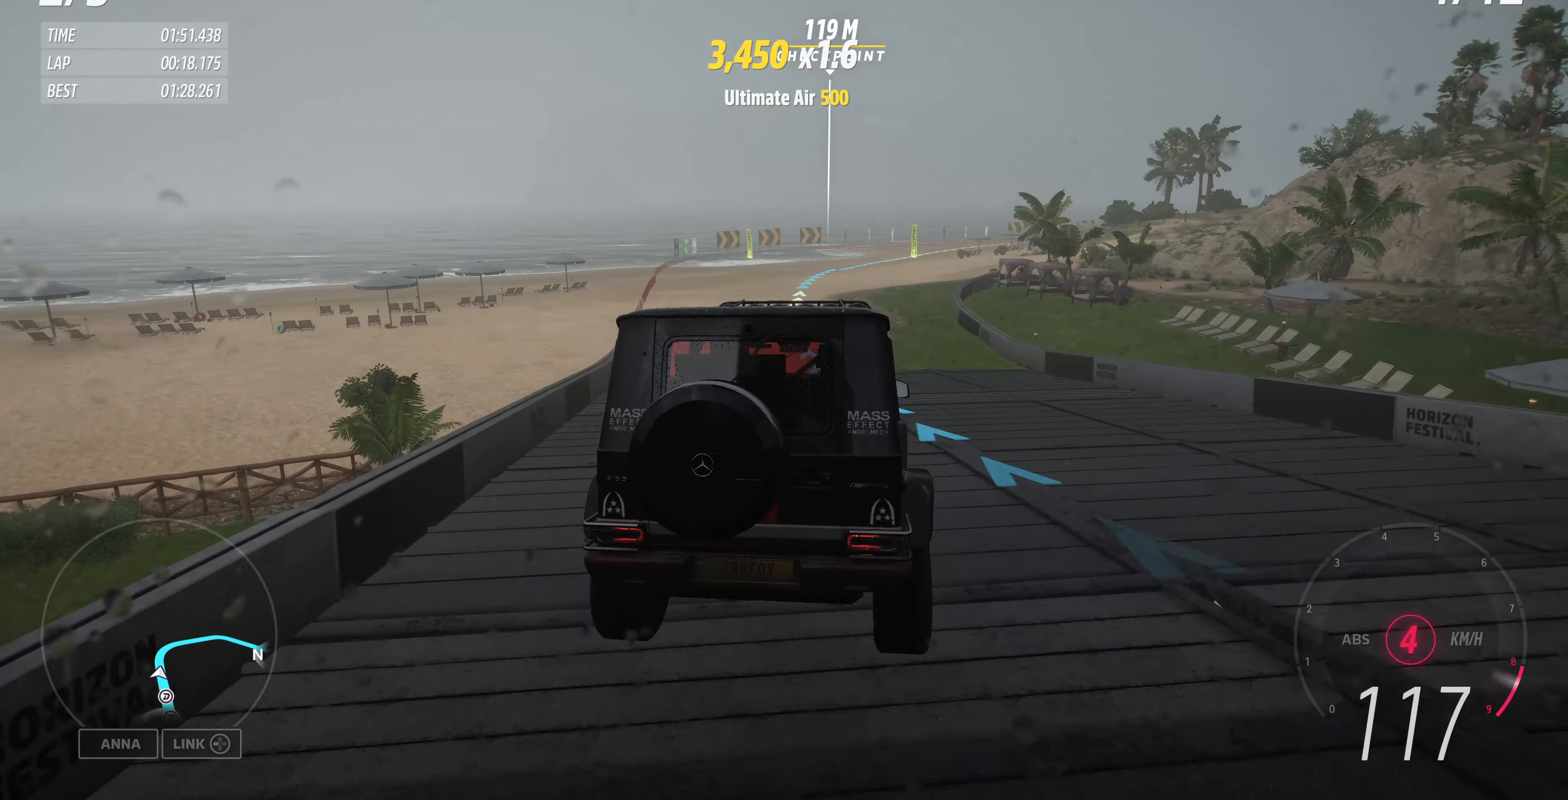
{"buttons": ["R2"], "left_stick": "up-left", "right_stick": "center", "events": [[133, "left_stick", "up-left"]]}
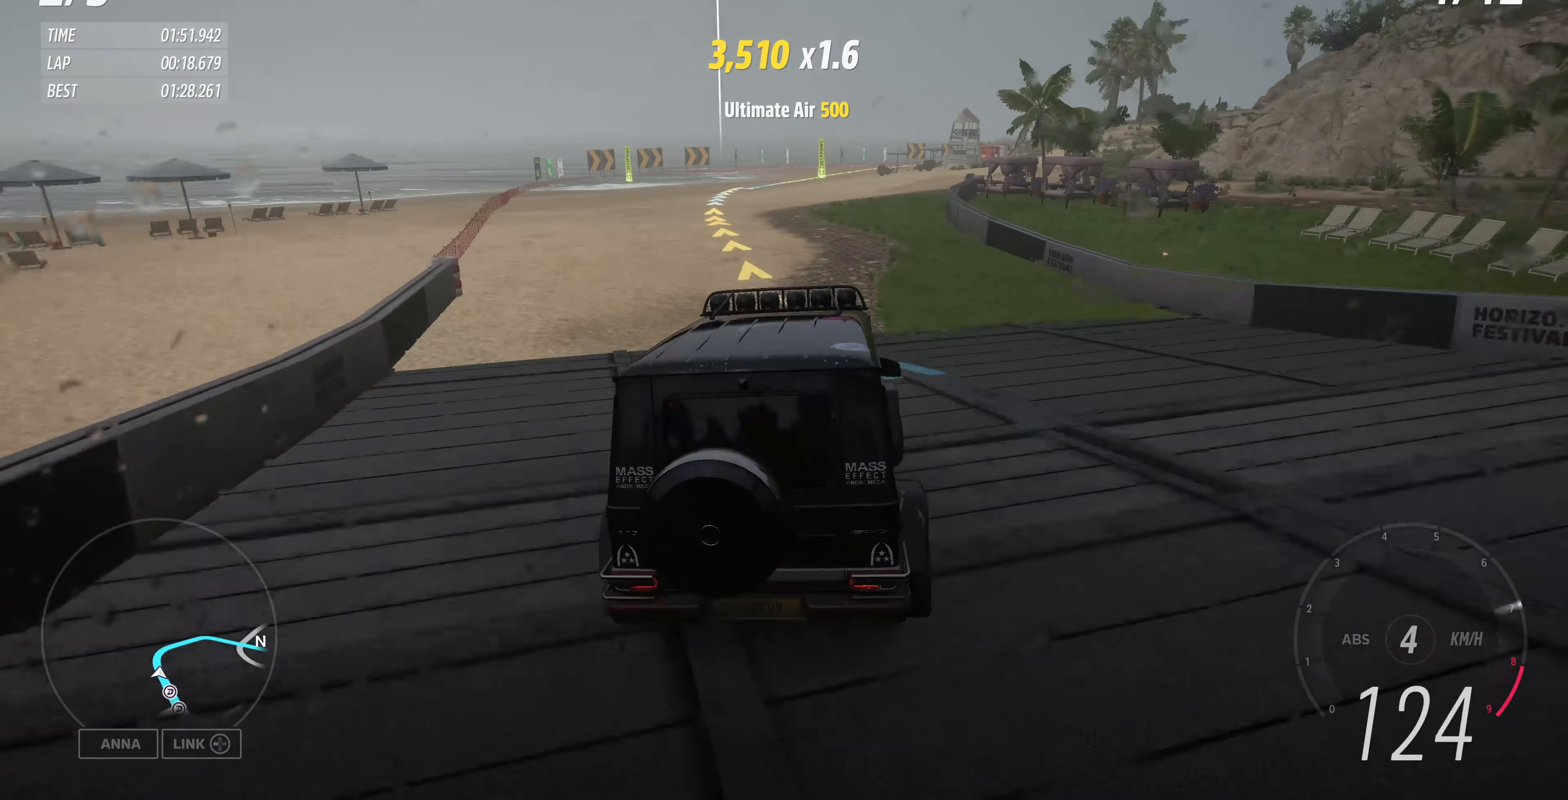
{"buttons": [], "left_stick": "up-right", "right_stick": "center", "events": [[233, "R2", "up"], [233, "left_stick", "up-right"]]}
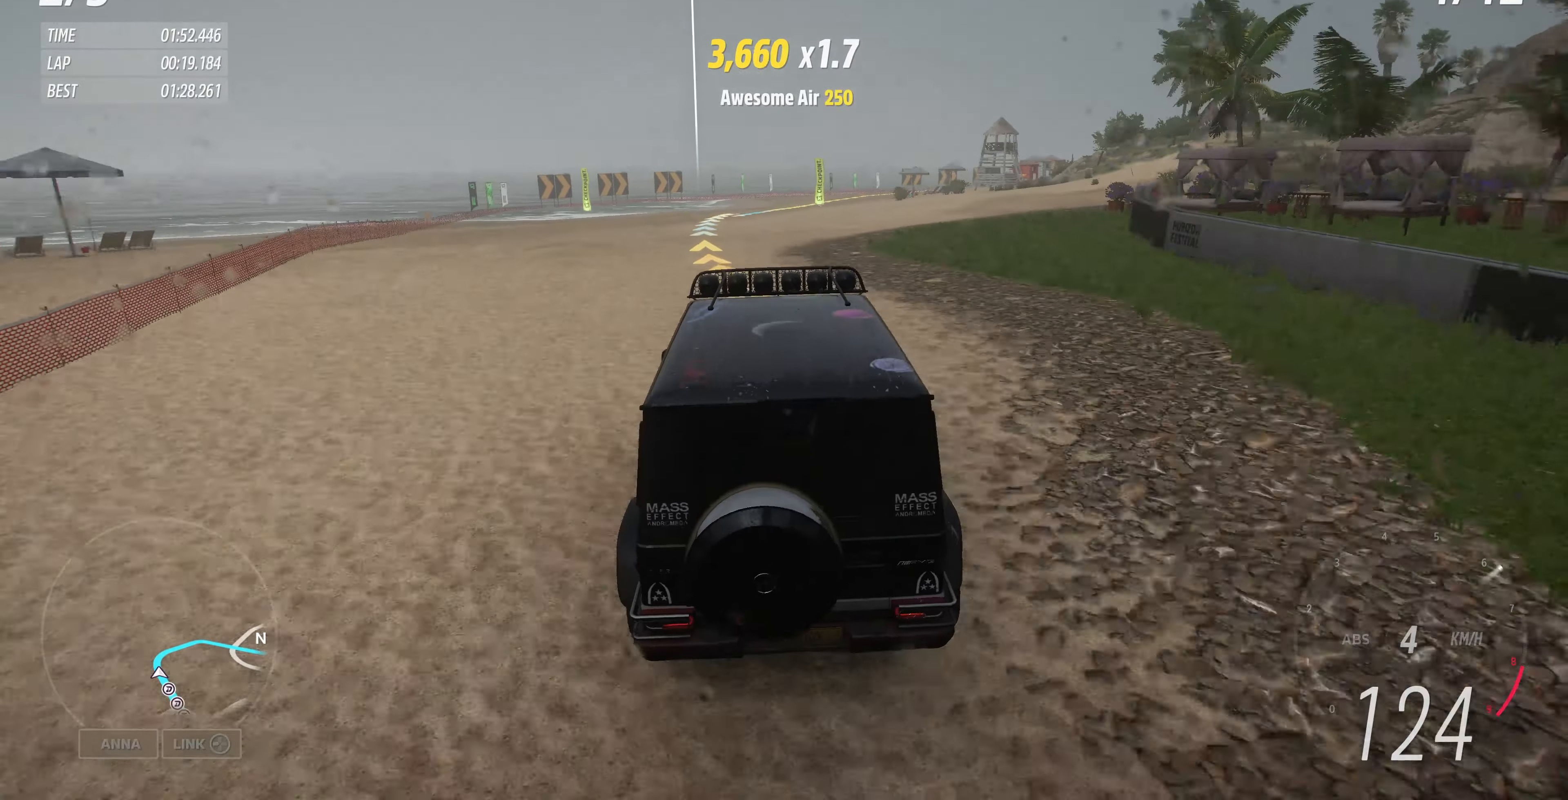
{"buttons": ["R2"], "left_stick": "up-right", "right_stick": "center", "events": [[433, "R2", "down"]]}
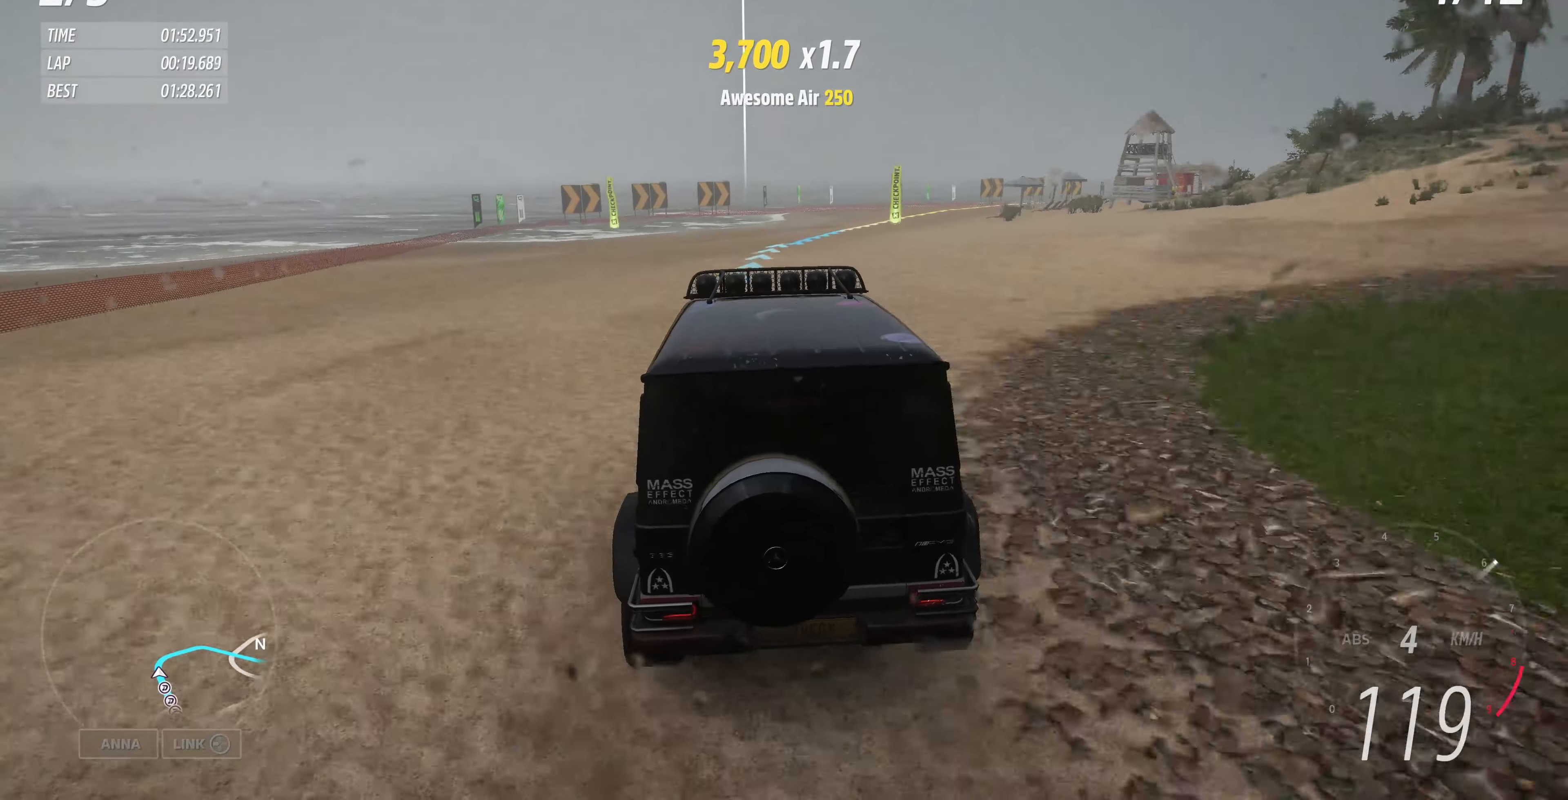
{"buttons": ["CROSS"], "left_stick": "up-right", "right_stick": "center", "events": [[467, "CROSS", "down"], [467, "R2", "up"]]}
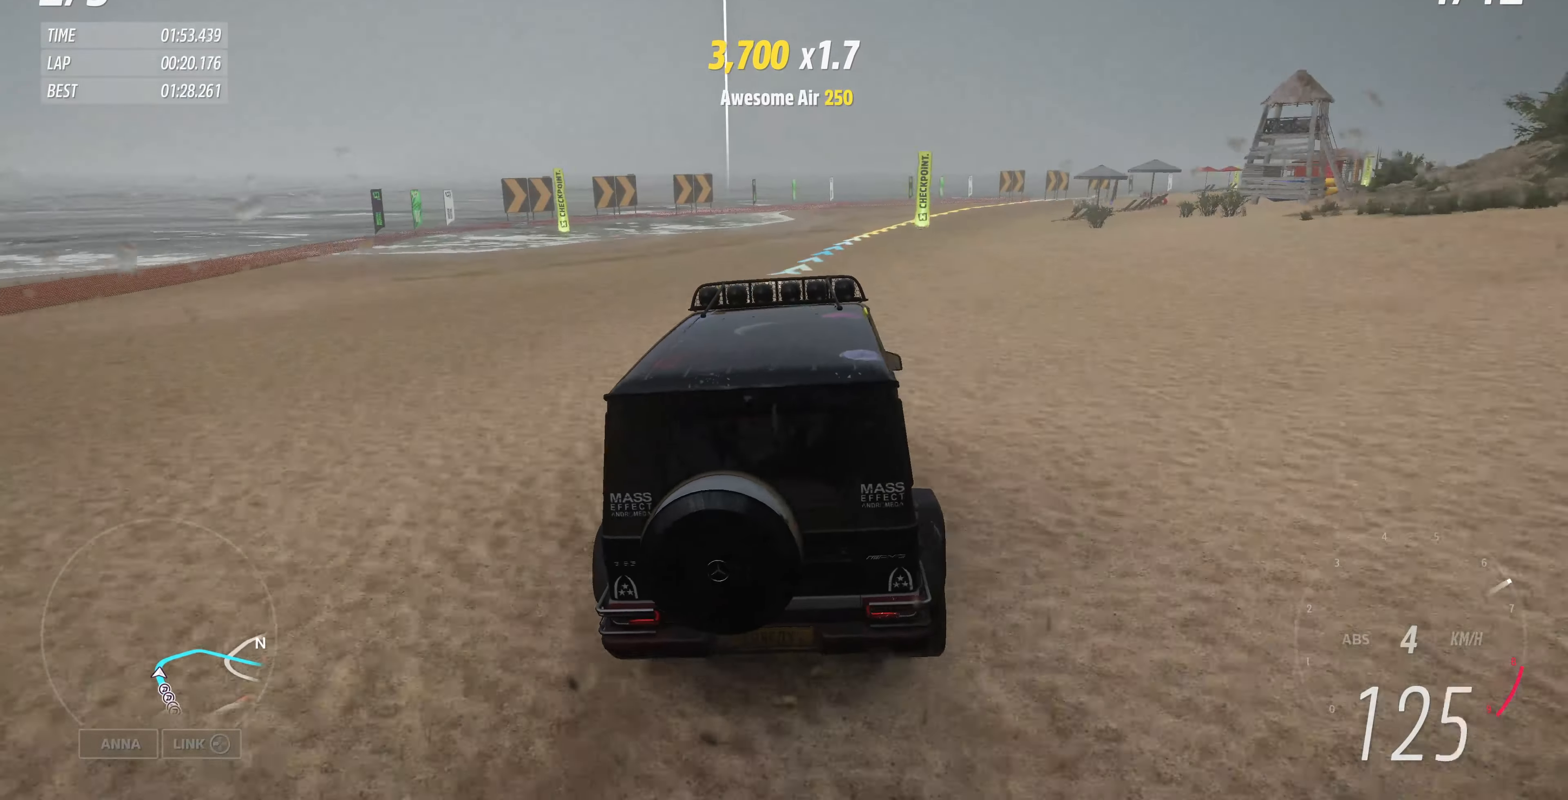
{"buttons": [], "left_stick": "up-right", "right_stick": "center", "events": [[33, "left_stick", "up"], [67, "CROSS", "up"], [200, "R1", "down"], [233, "R2", "down"], [267, "left_stick", "up-right"], [300, "R1", "up"], [300, "R2", "up"]]}
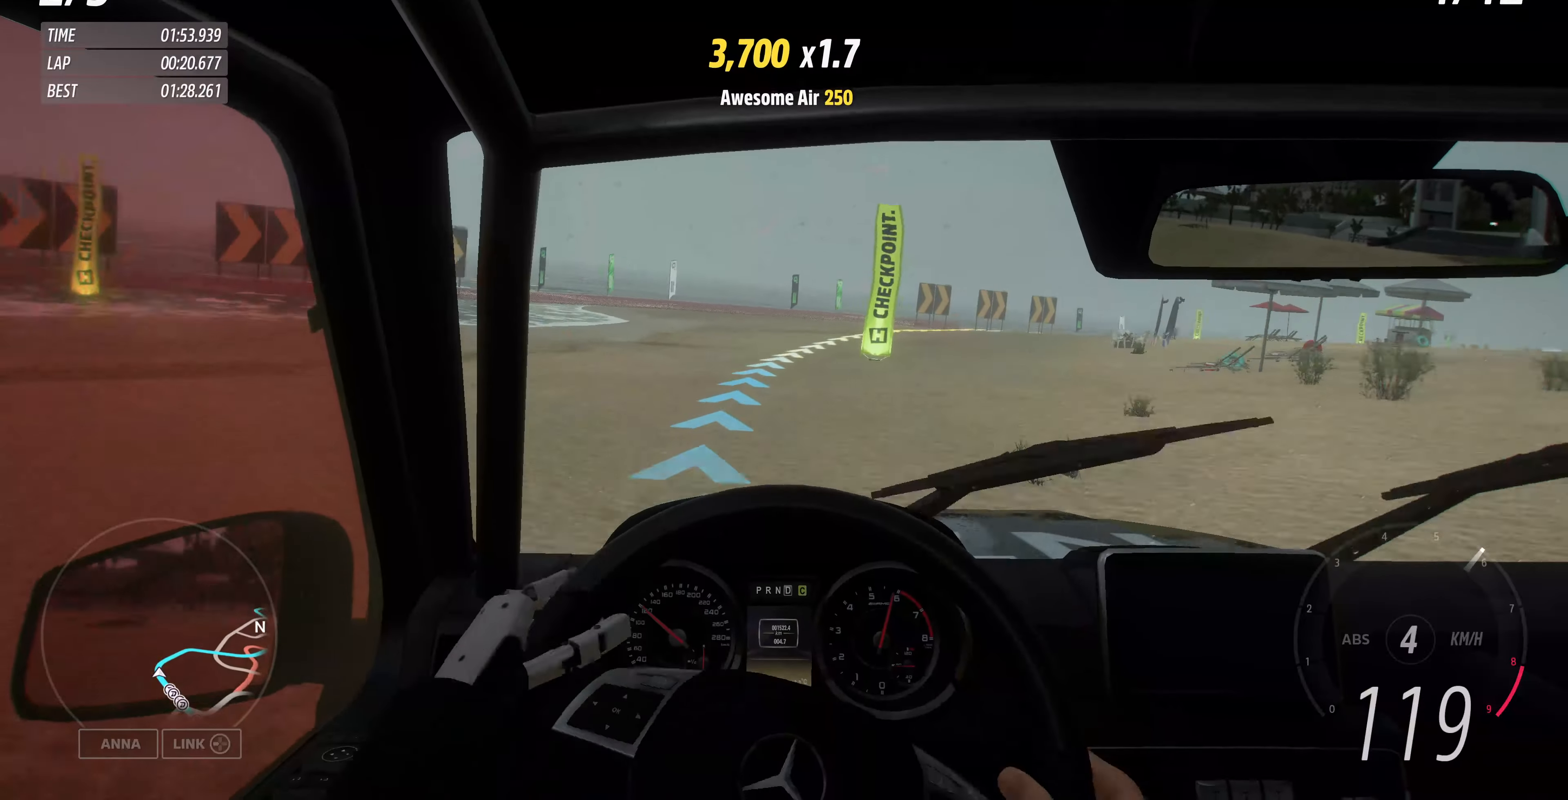
{"buttons": [], "left_stick": "up-right", "right_stick": "center", "events": []}
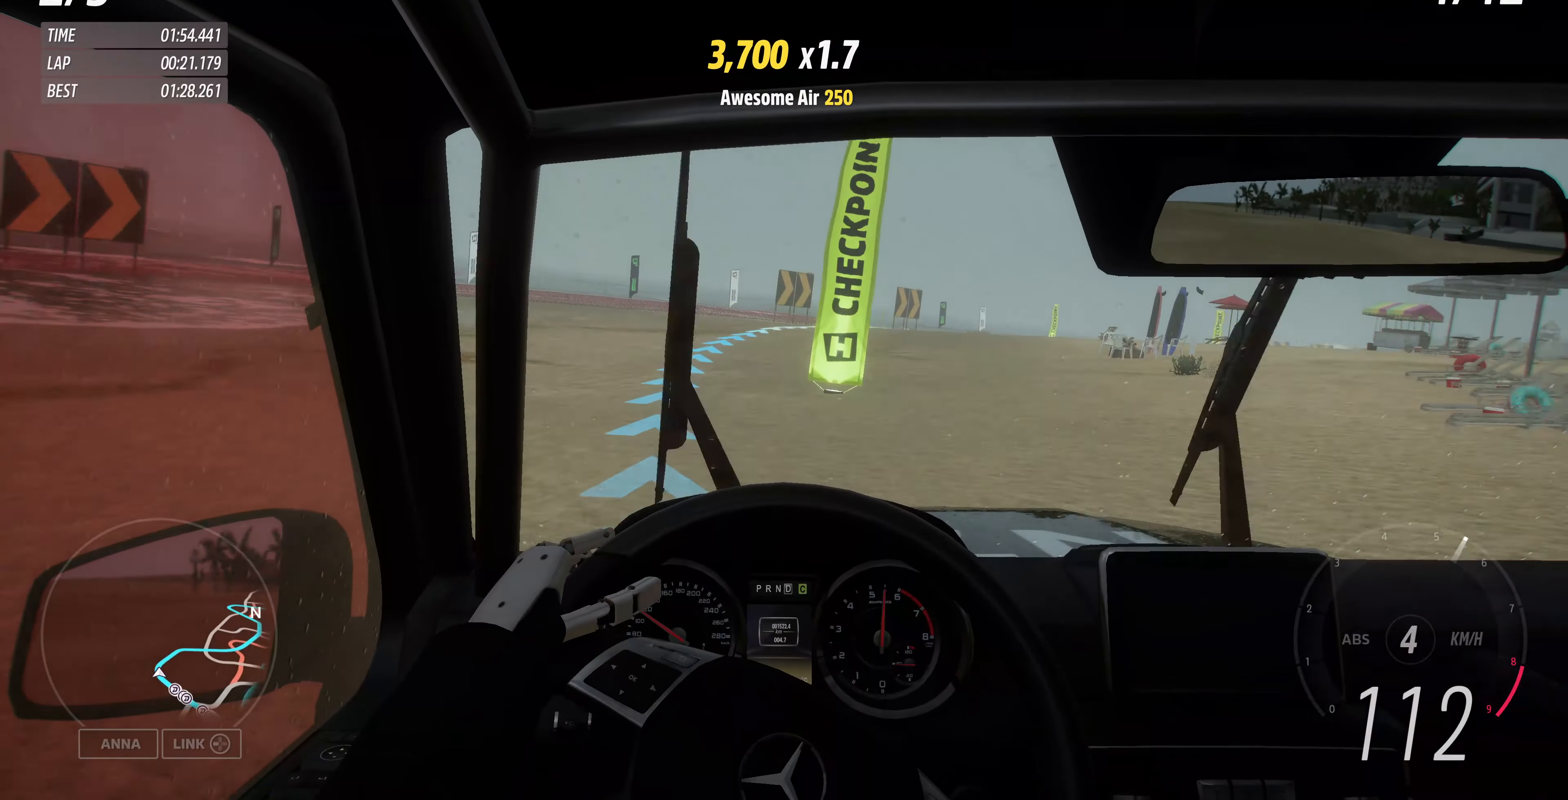
{"buttons": ["R2"], "left_stick": "up-right", "right_stick": "center", "events": [[100, "R2", "down"]]}
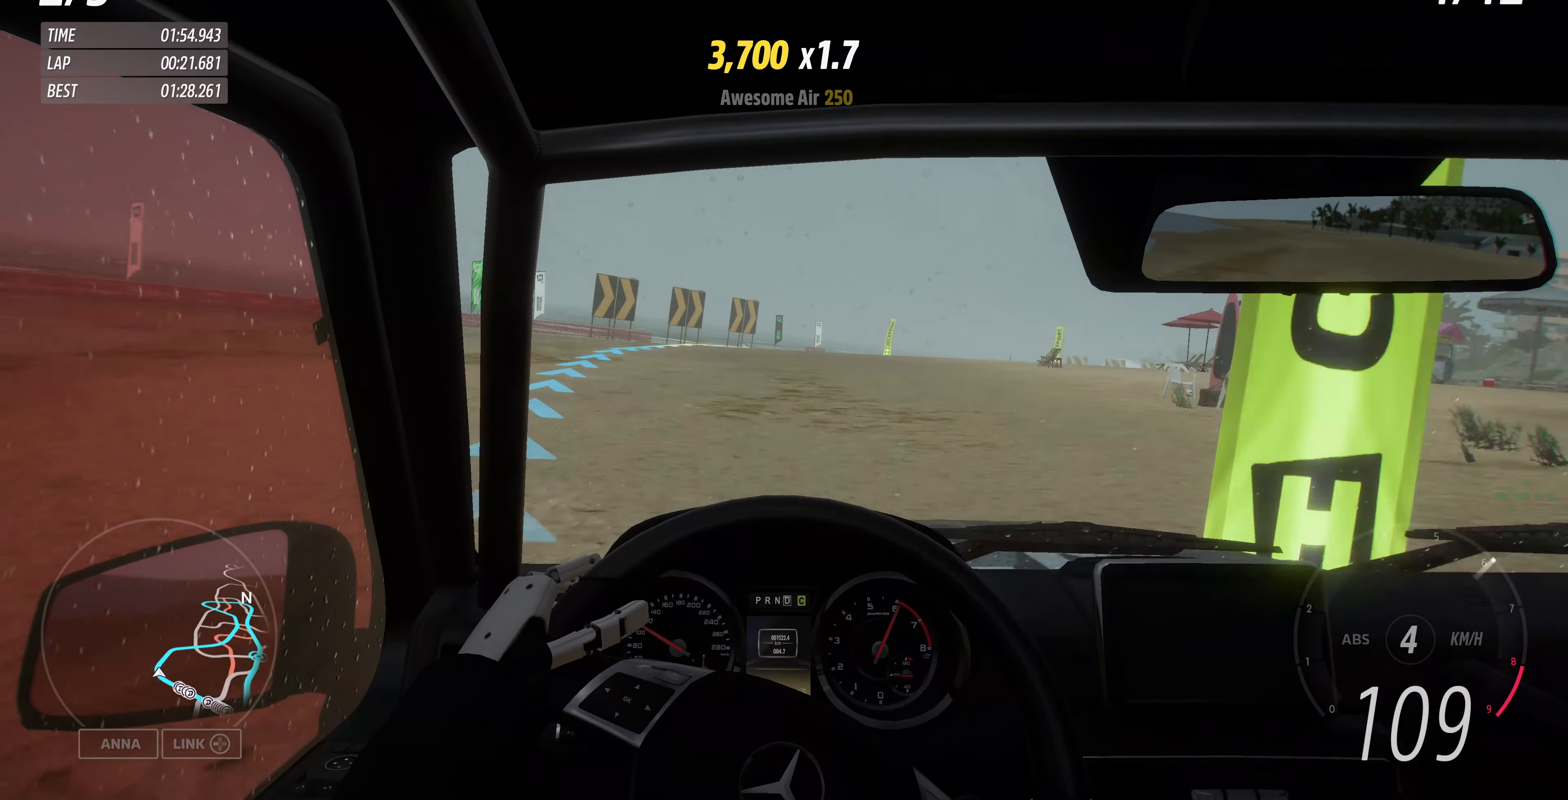
{"buttons": ["R2"], "left_stick": "up", "right_stick": "center", "events": [[367, "left_stick", "up"]]}
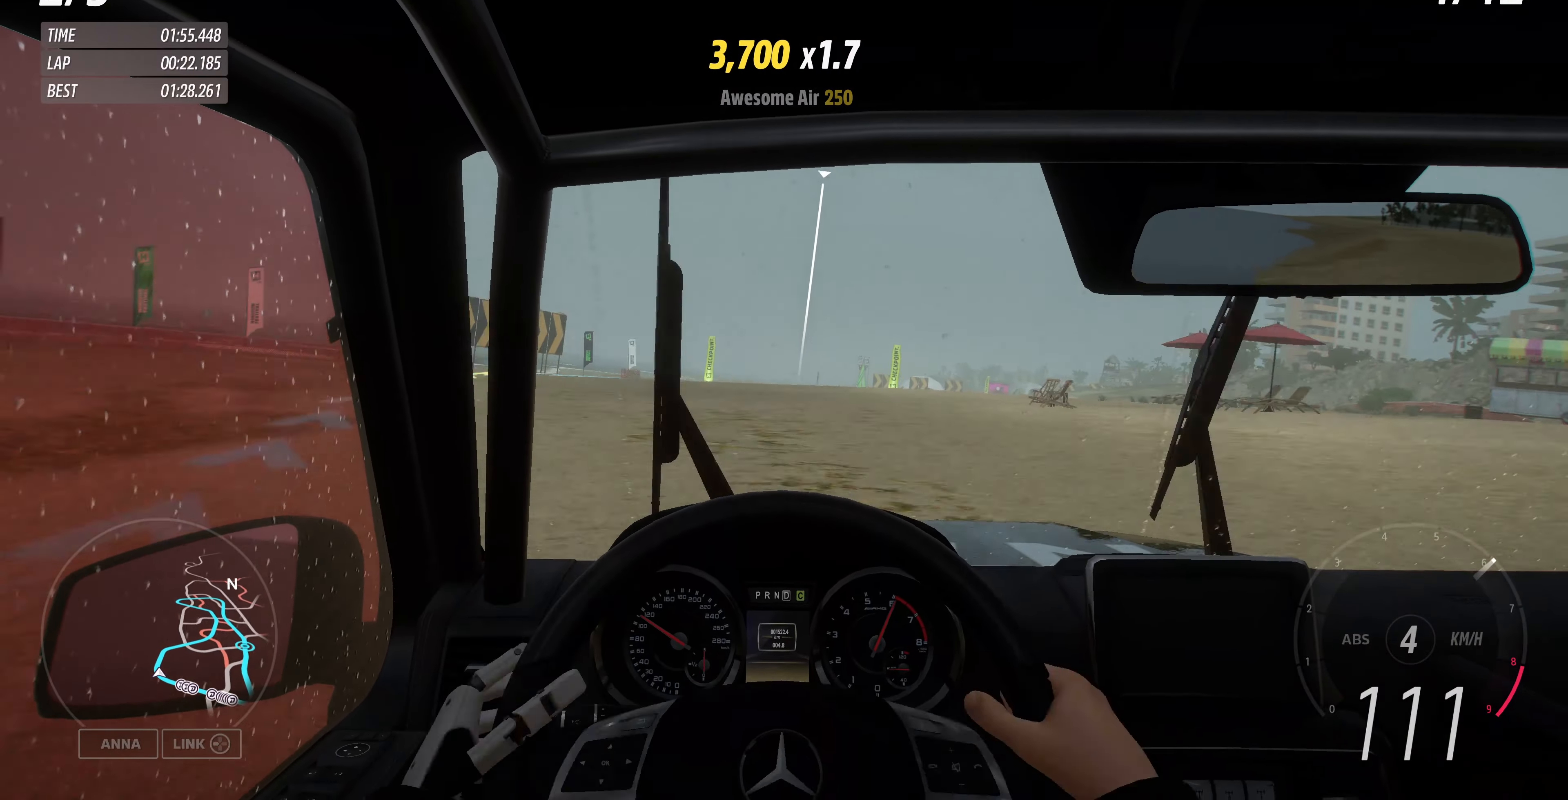
{"buttons": ["R2"], "left_stick": "up", "right_stick": "center", "events": []}
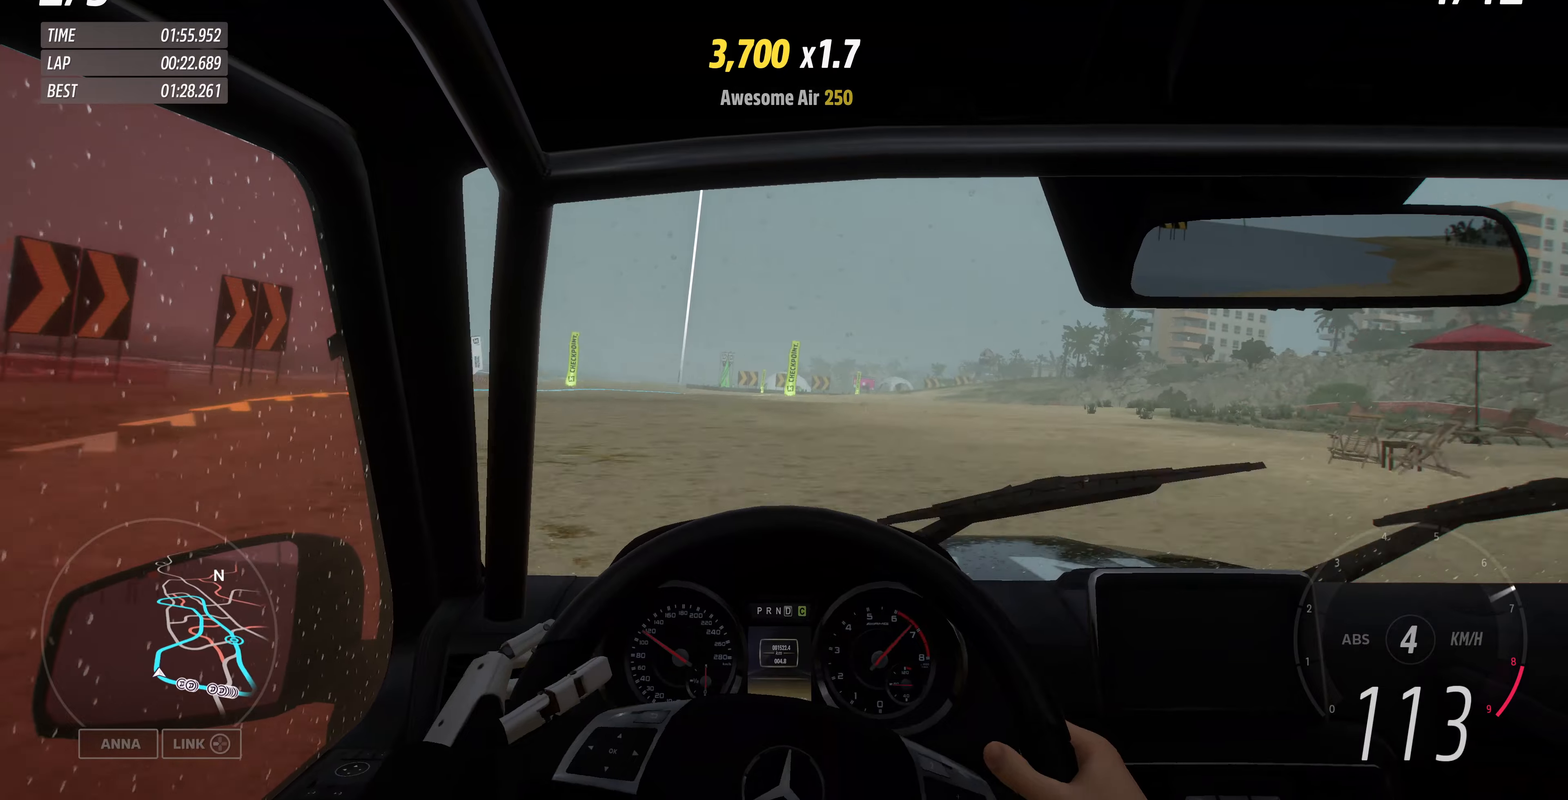
{"buttons": ["R2"], "left_stick": "up", "right_stick": "center", "events": [[66, "left_stick", "up-left"], [300, "left_stick", "up-right"], [466, "left_stick", "up"]]}
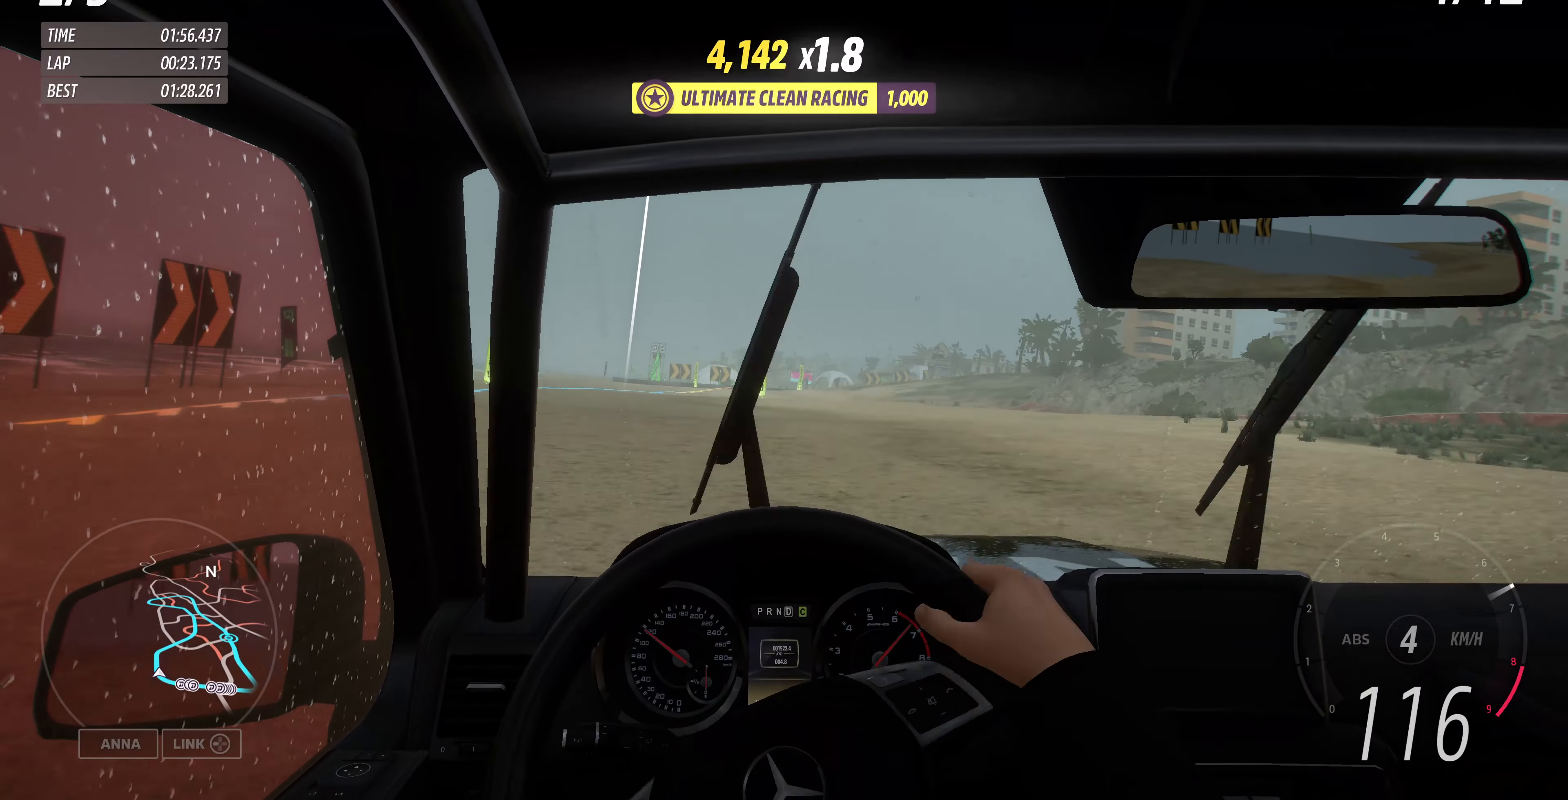
{"buttons": ["R2"], "left_stick": "center", "right_stick": "center", "events": [[266, "left_stick", "center"]]}
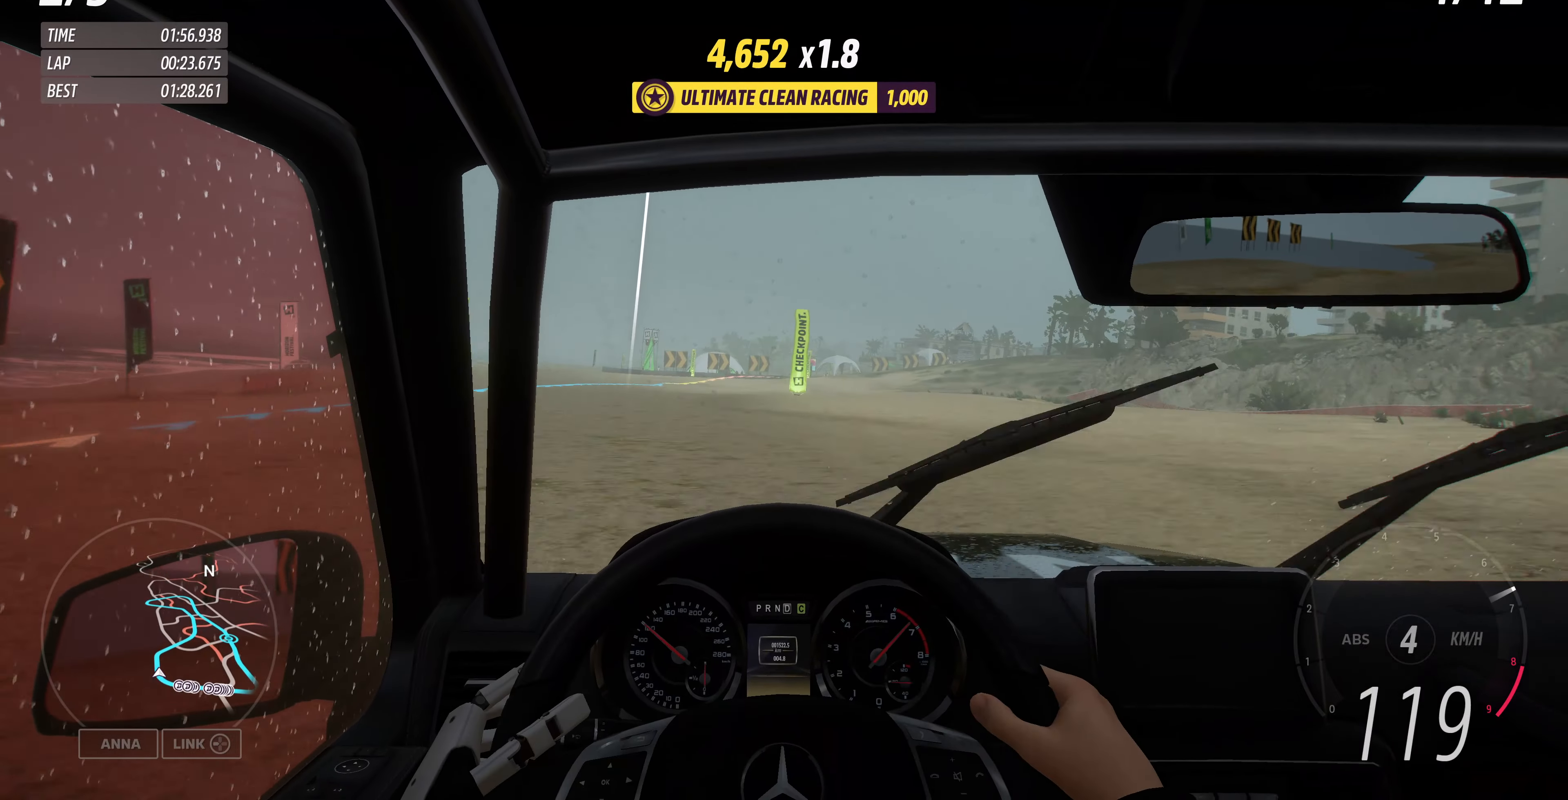
{"buttons": ["R2"], "left_stick": "center", "right_stick": "center", "events": [[66, "left_stick", "up-left"], [366, "left_stick", "center"]]}
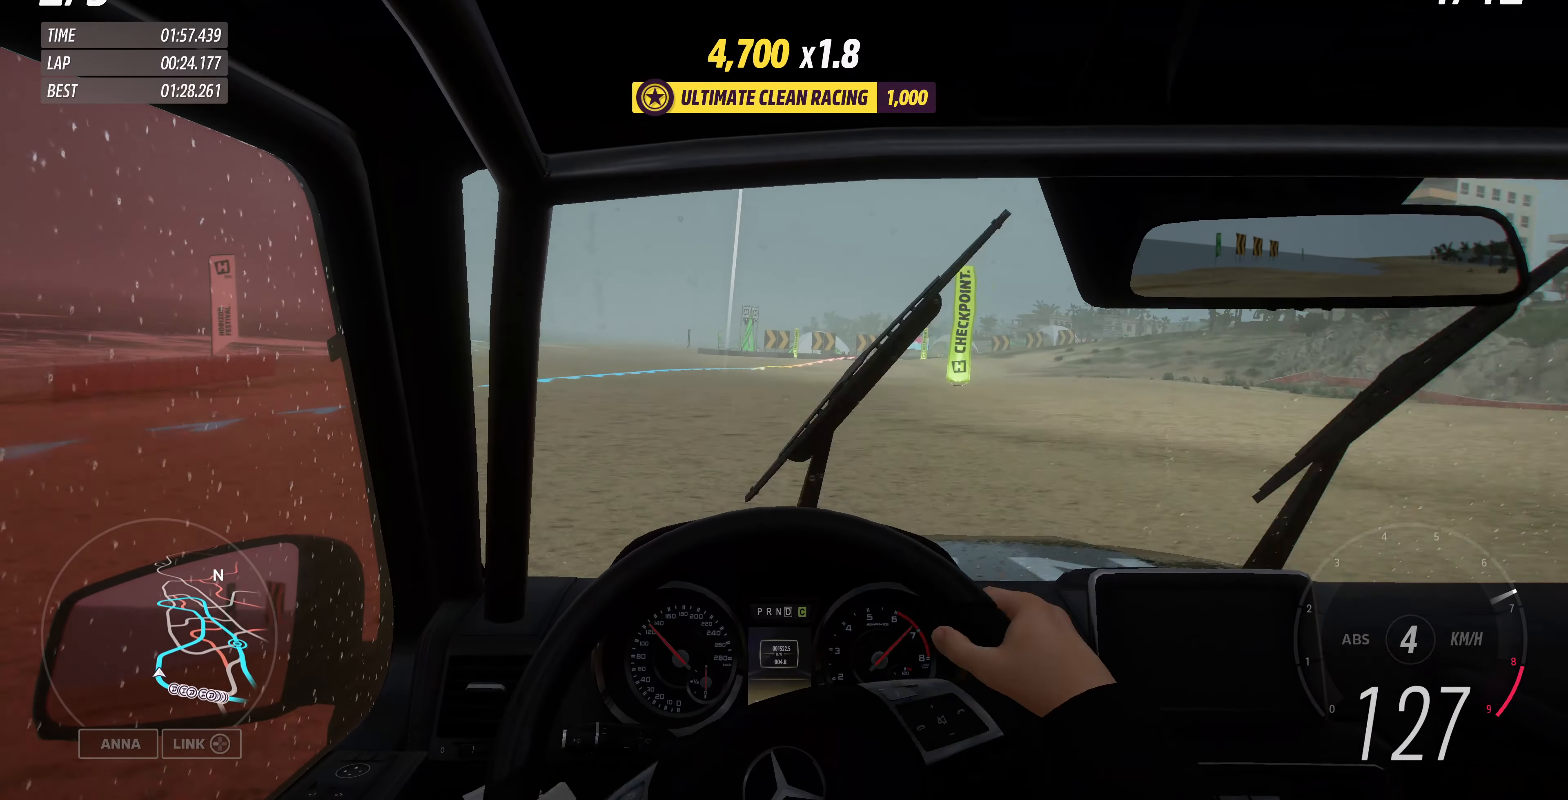
{"buttons": ["R2"], "left_stick": "up", "right_stick": "center", "events": [[100, "left_stick", "up"]]}
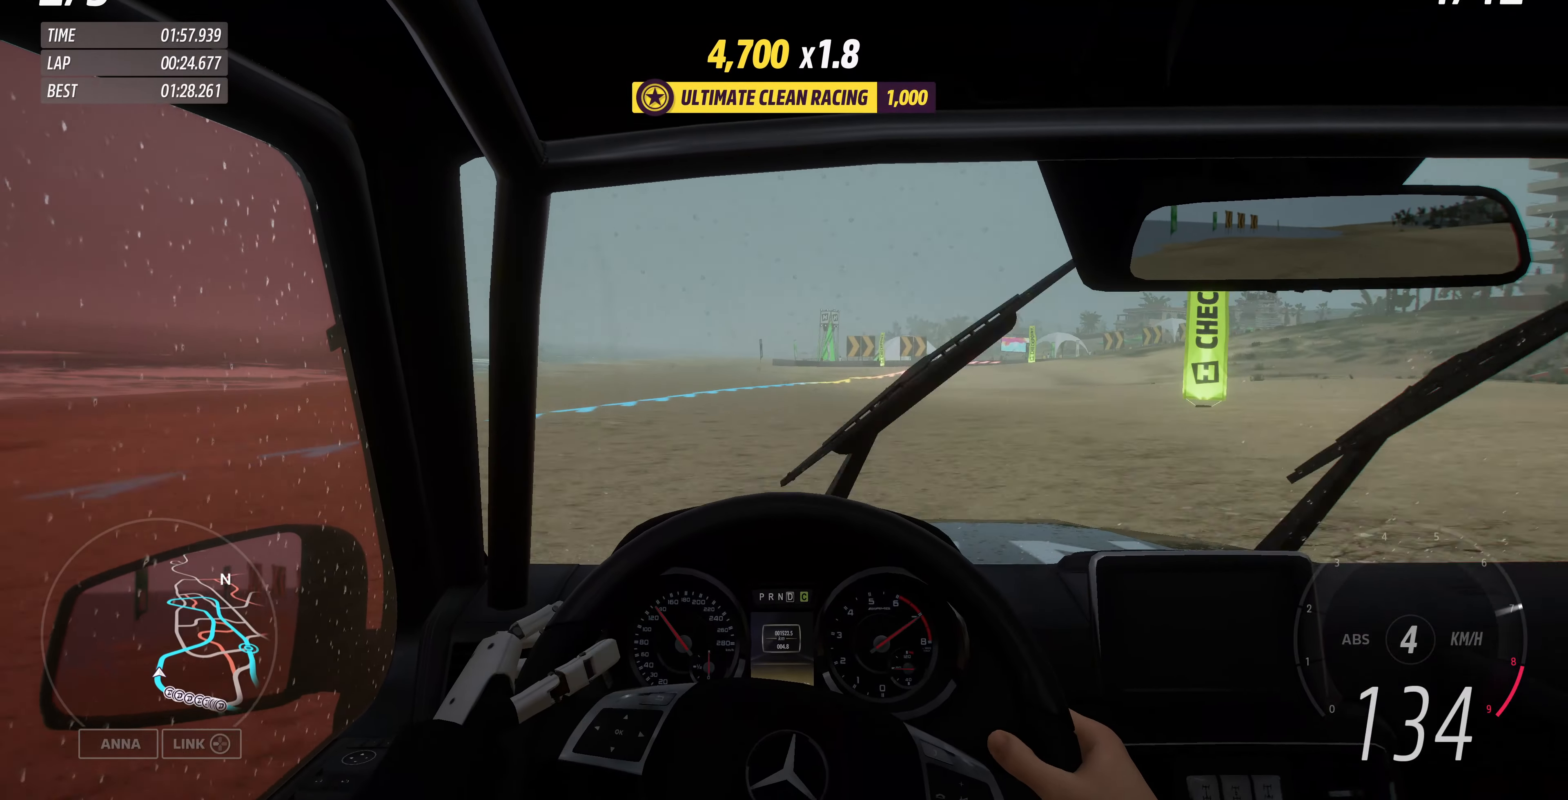
{"buttons": ["R2"], "left_stick": "up-right", "right_stick": "center", "events": [[266, "left_stick", "up-right"]]}
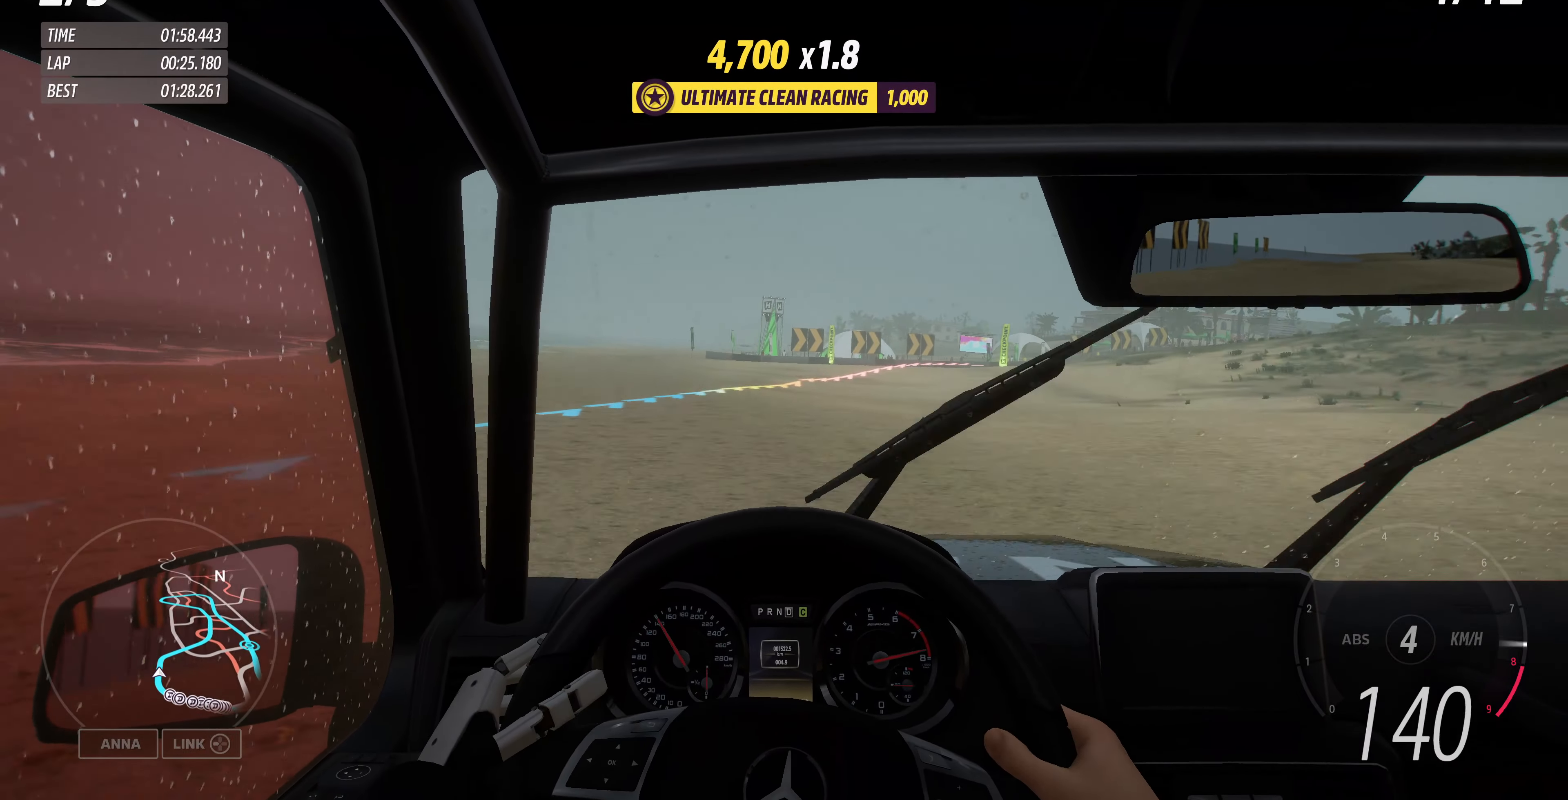
{"buttons": ["R2"], "left_stick": "up-right", "right_stick": "center", "events": []}
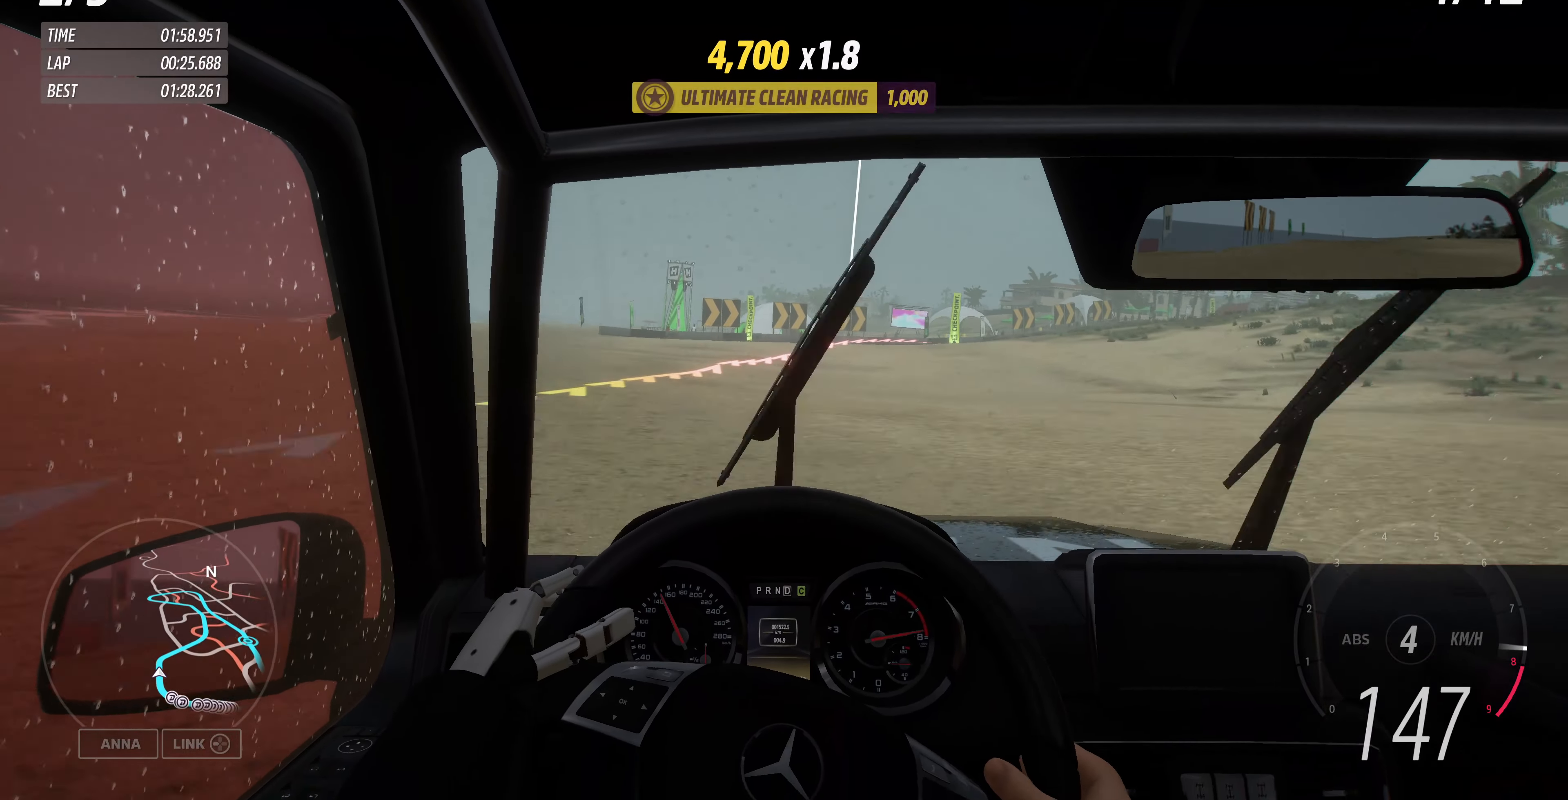
{"buttons": ["R2"], "left_stick": "up-right", "right_stick": "center", "events": []}
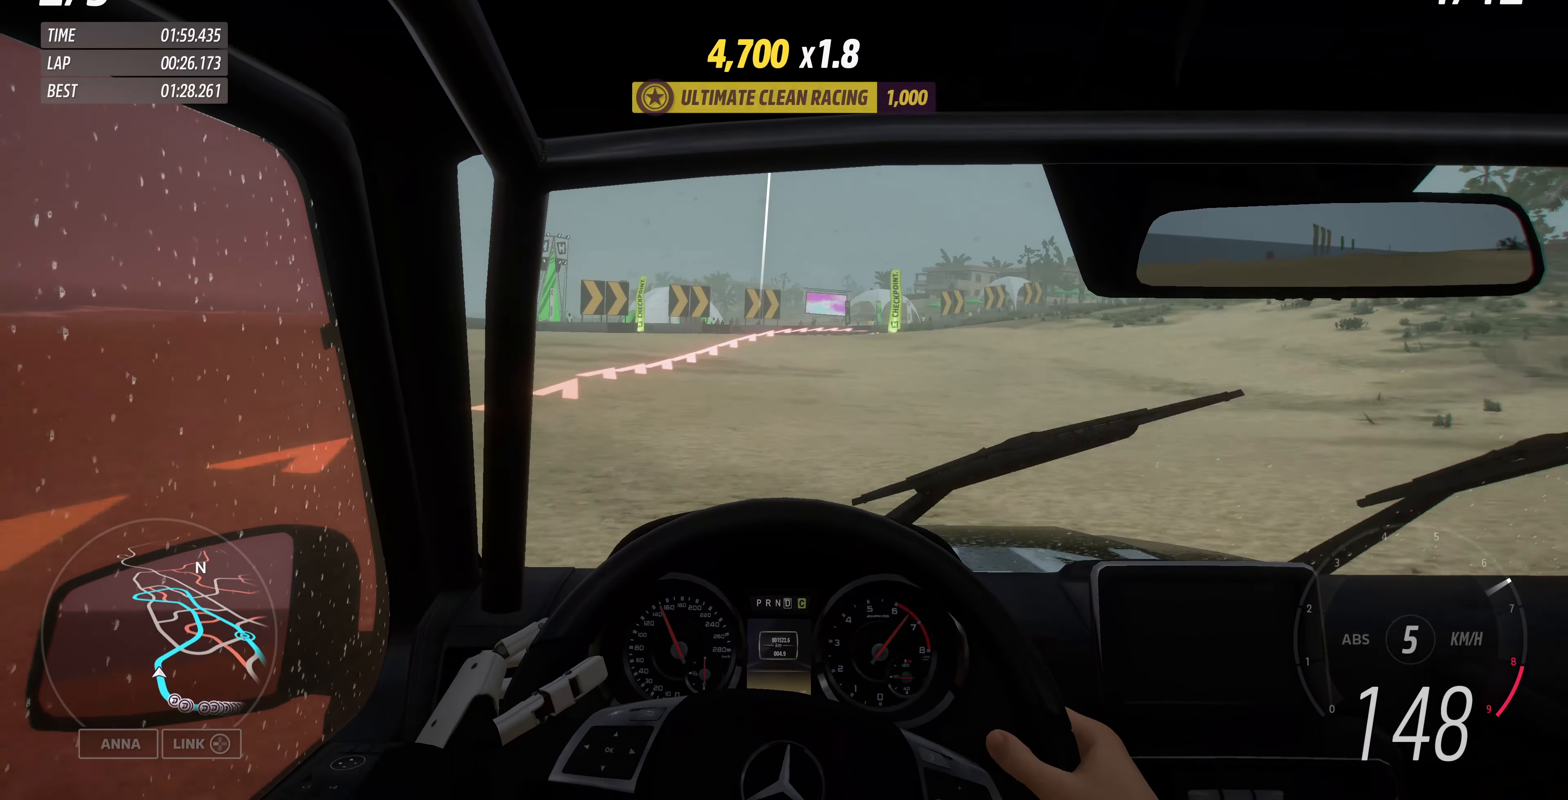
{"buttons": ["CROSS"], "left_stick": "up", "right_stick": "center", "events": [[200, "CROSS", "down"], [266, "R2", "up"], [266, "left_stick", "up"]]}
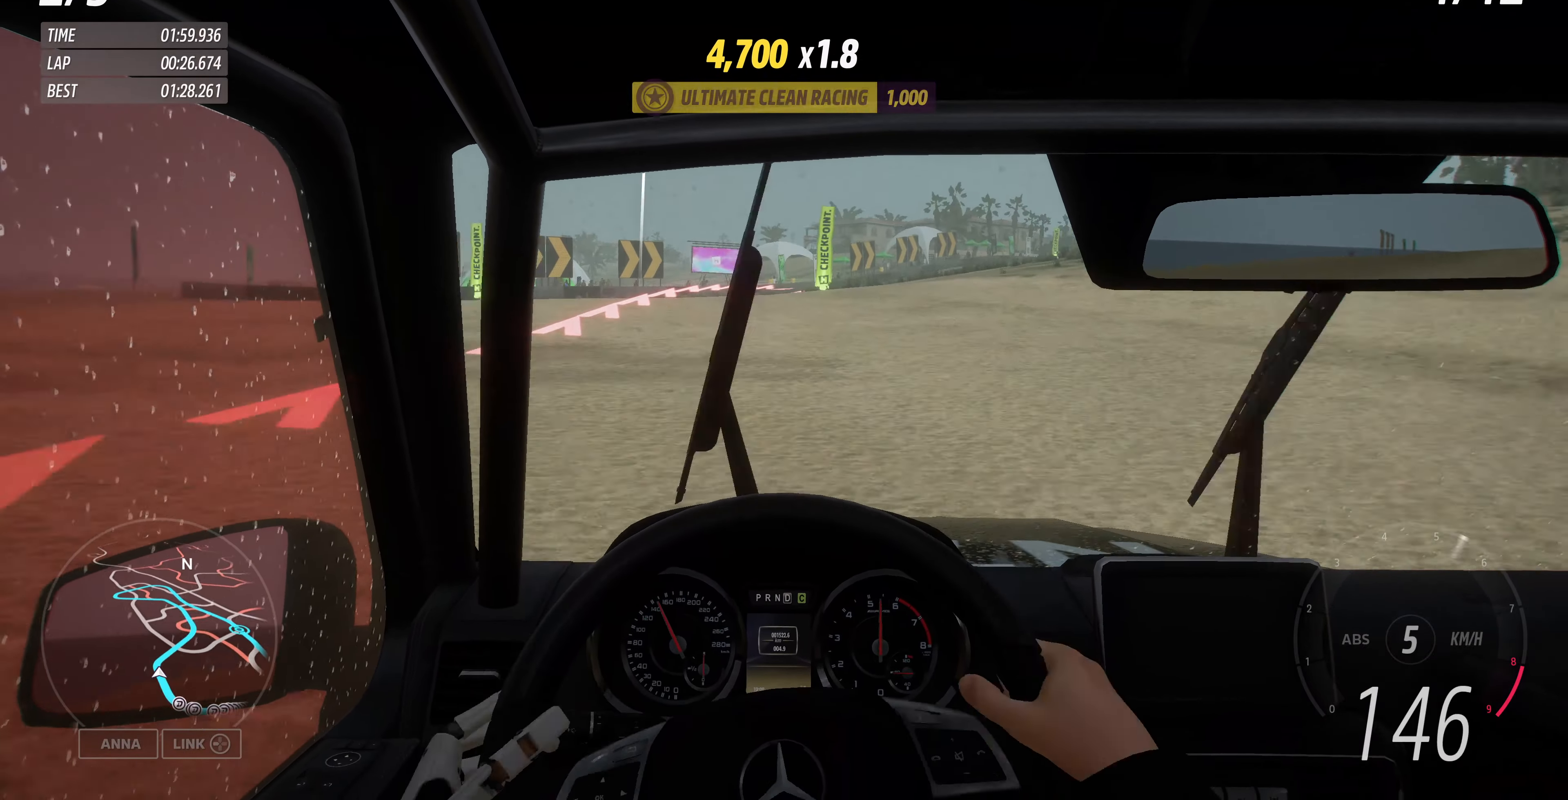
{"buttons": [], "left_stick": "up-right", "right_stick": "center", "events": [[33, "CROSS", "up"], [233, "left_stick", "up-left"], [366, "left_stick", "up-right"]]}
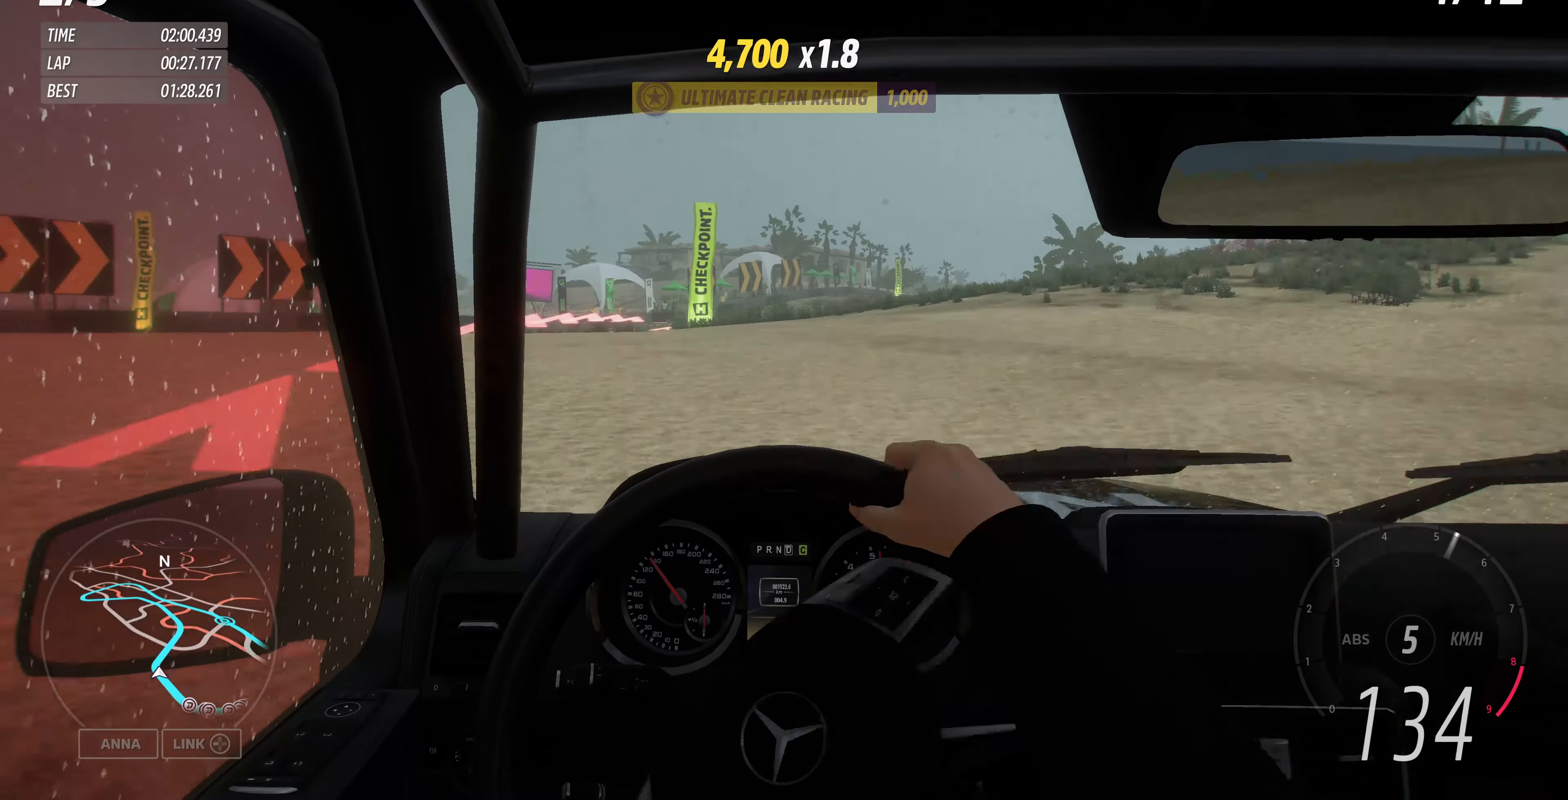
{"buttons": ["R2"], "left_stick": "up-right", "right_stick": "center", "events": [[433, "R2", "down"]]}
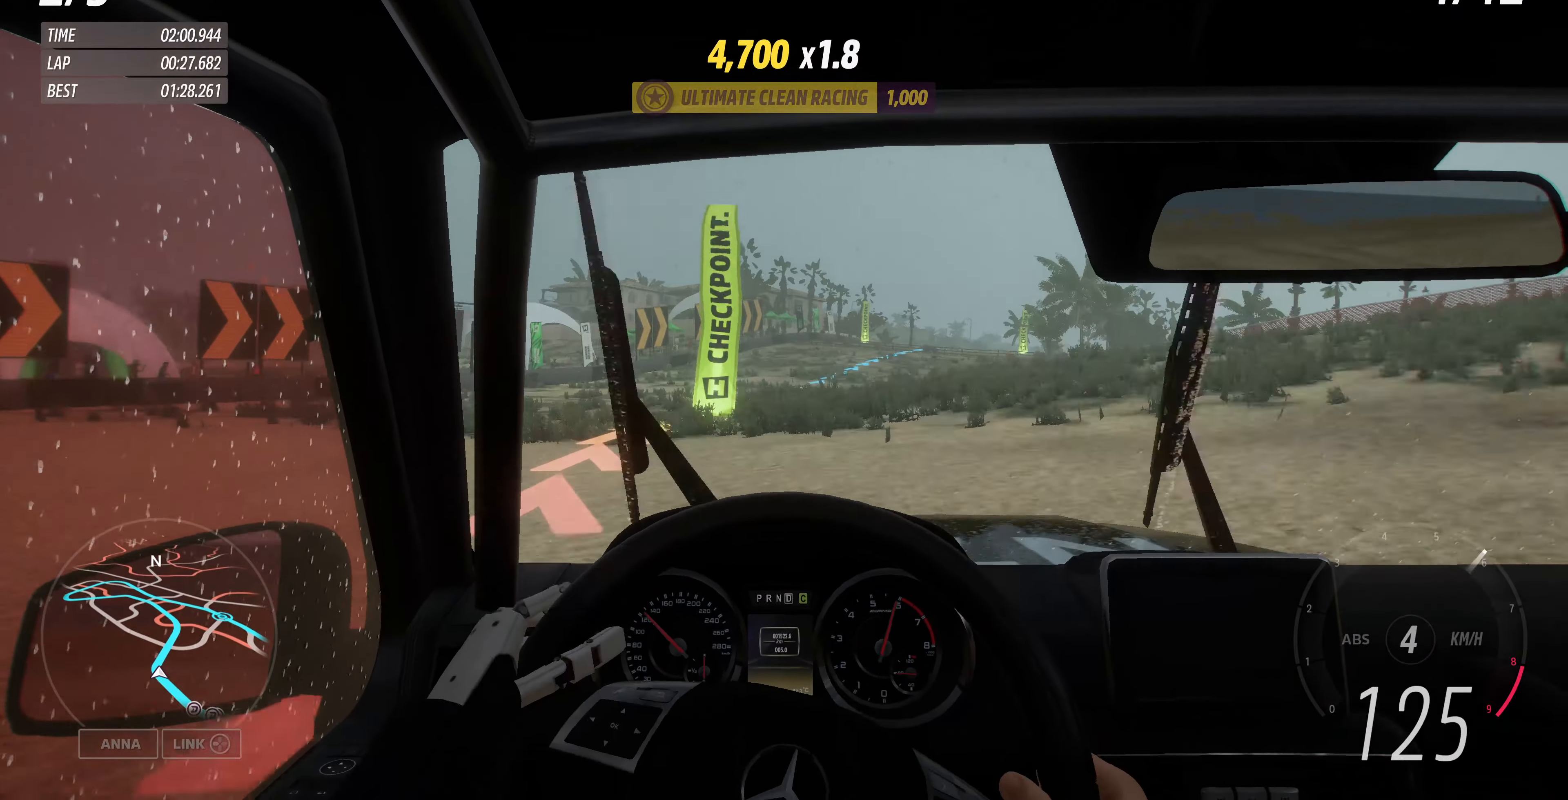
{"buttons": ["R2"], "left_stick": "up-right", "right_stick": "center", "events": []}
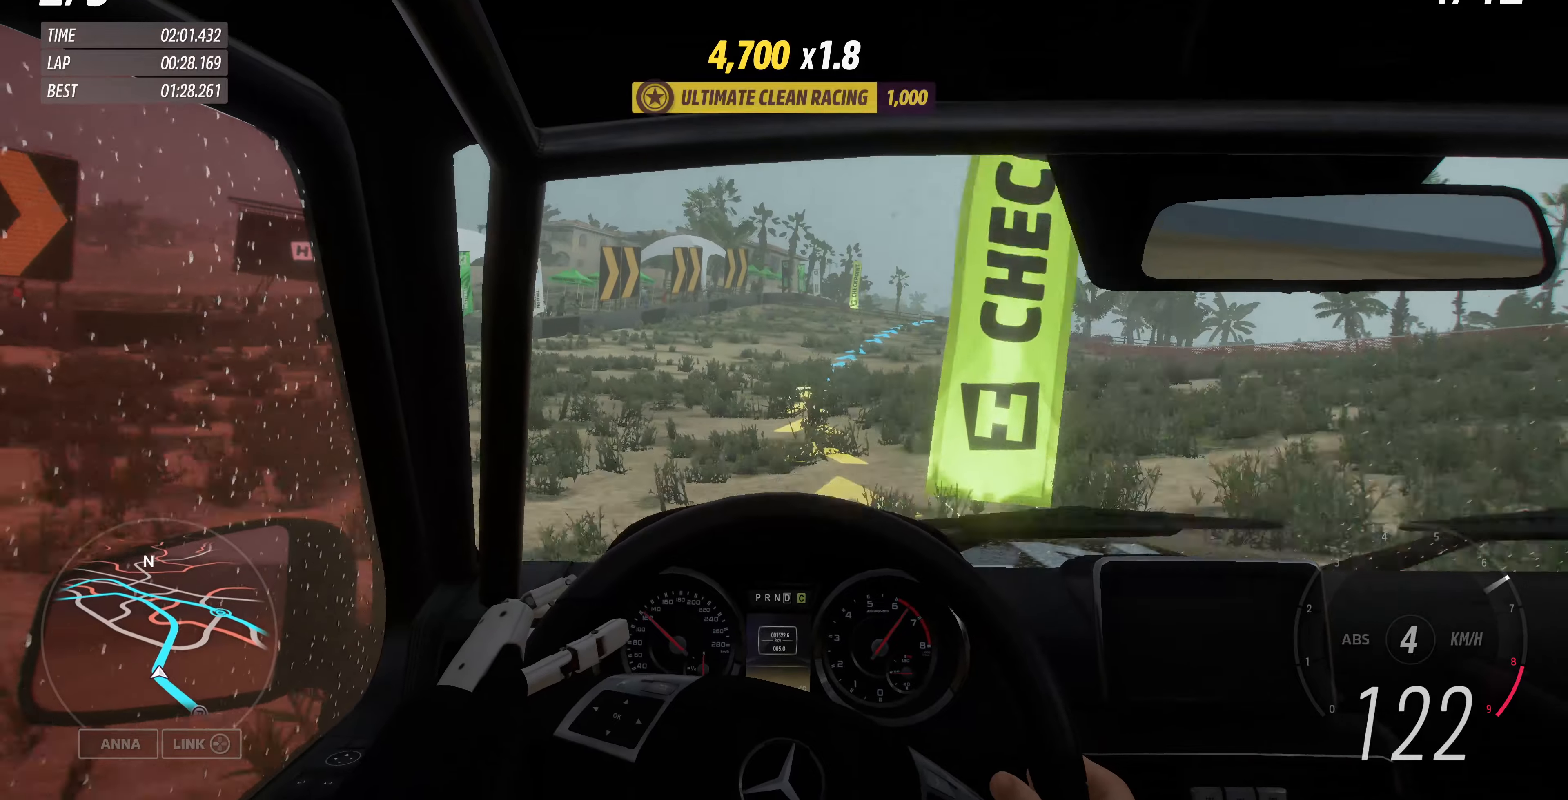
{"buttons": ["R2"], "left_stick": "up-right", "right_stick": "center", "events": []}
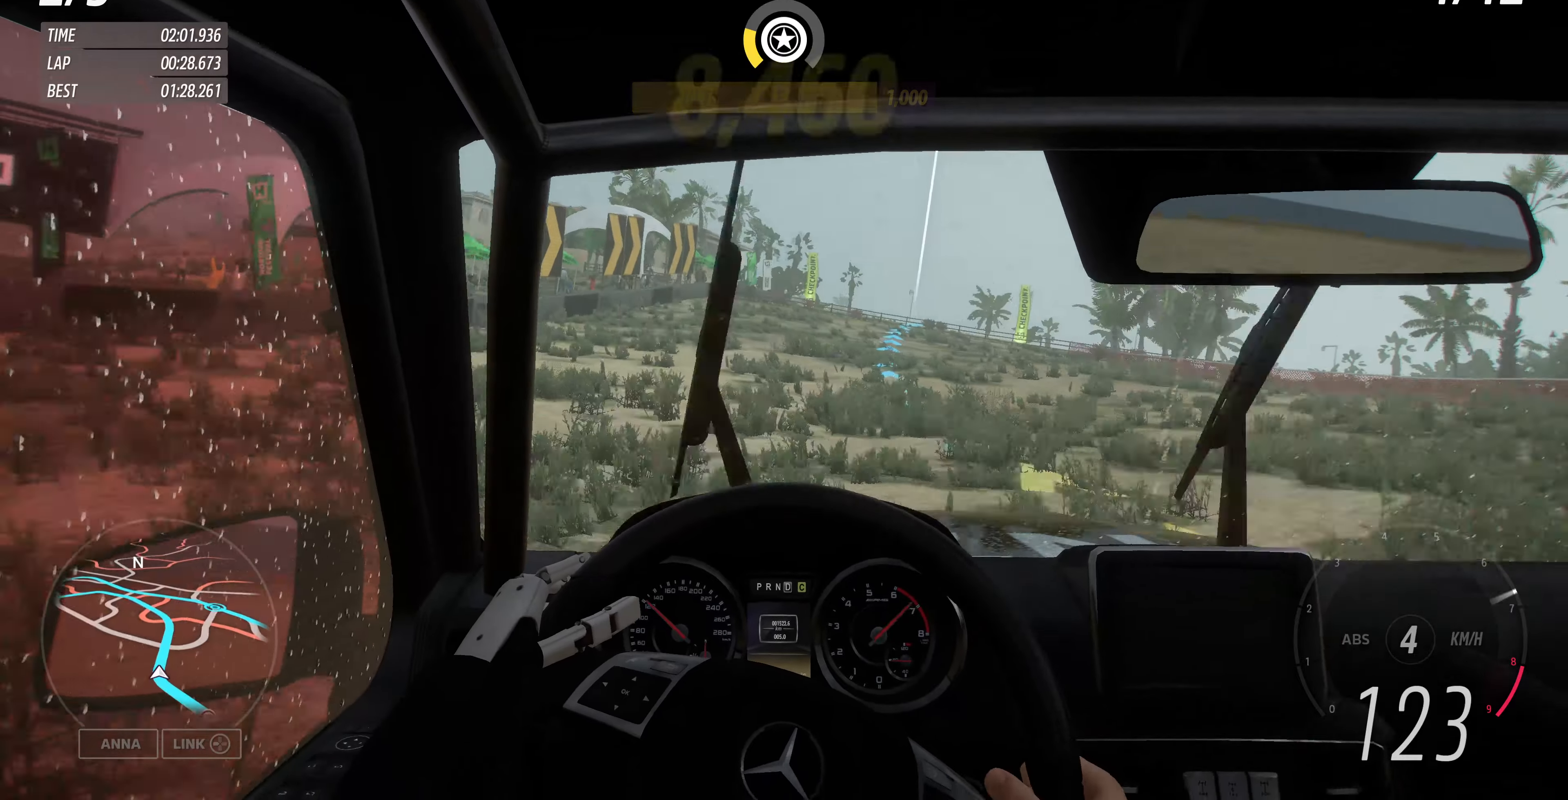
{"buttons": ["R2"], "left_stick": "up-right", "right_stick": "center", "events": []}
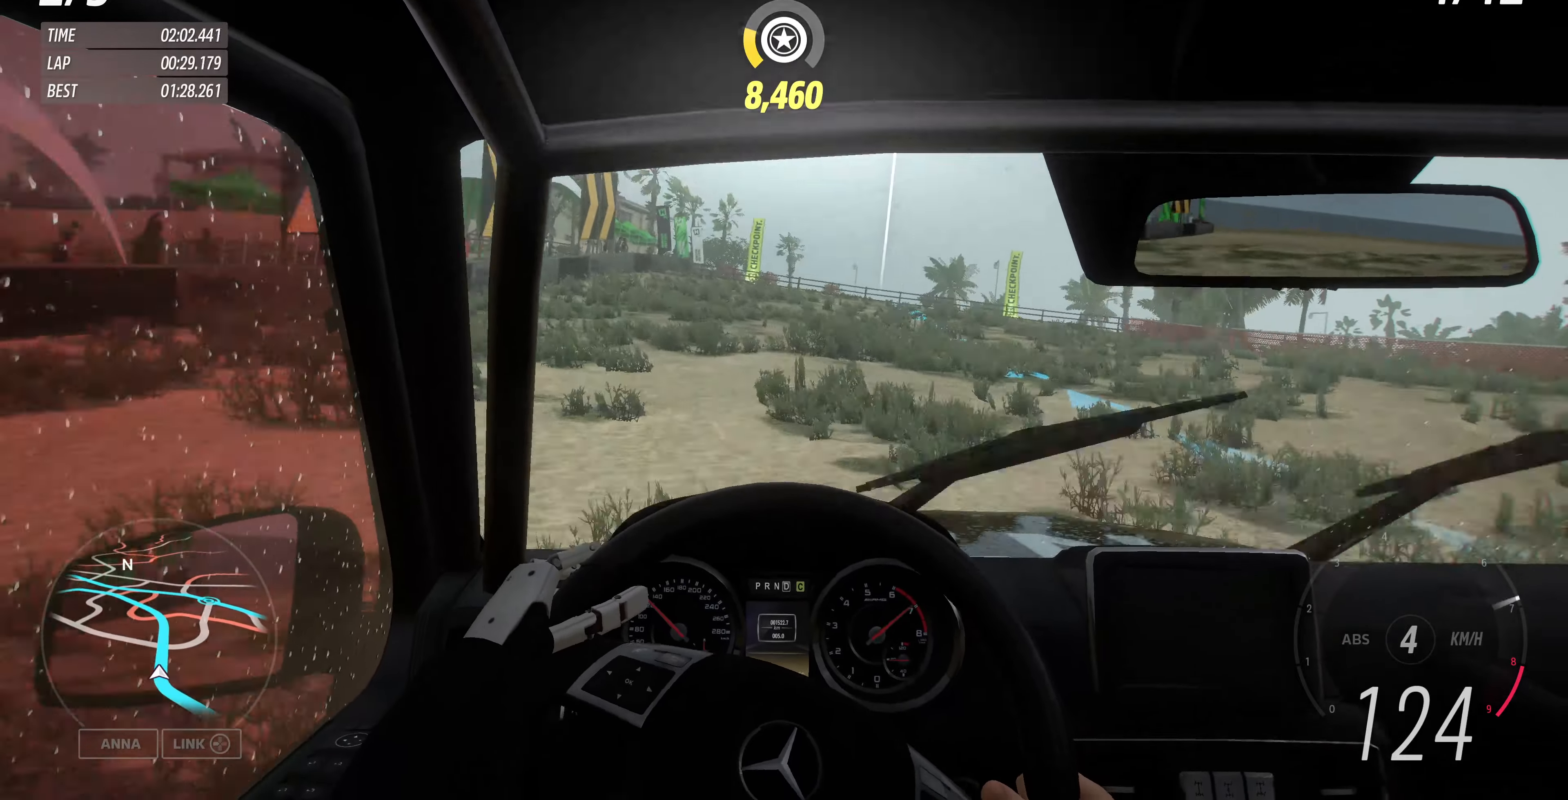
{"buttons": ["R2"], "left_stick": "center", "right_stick": "center", "events": [[300, "left_stick", "center"]]}
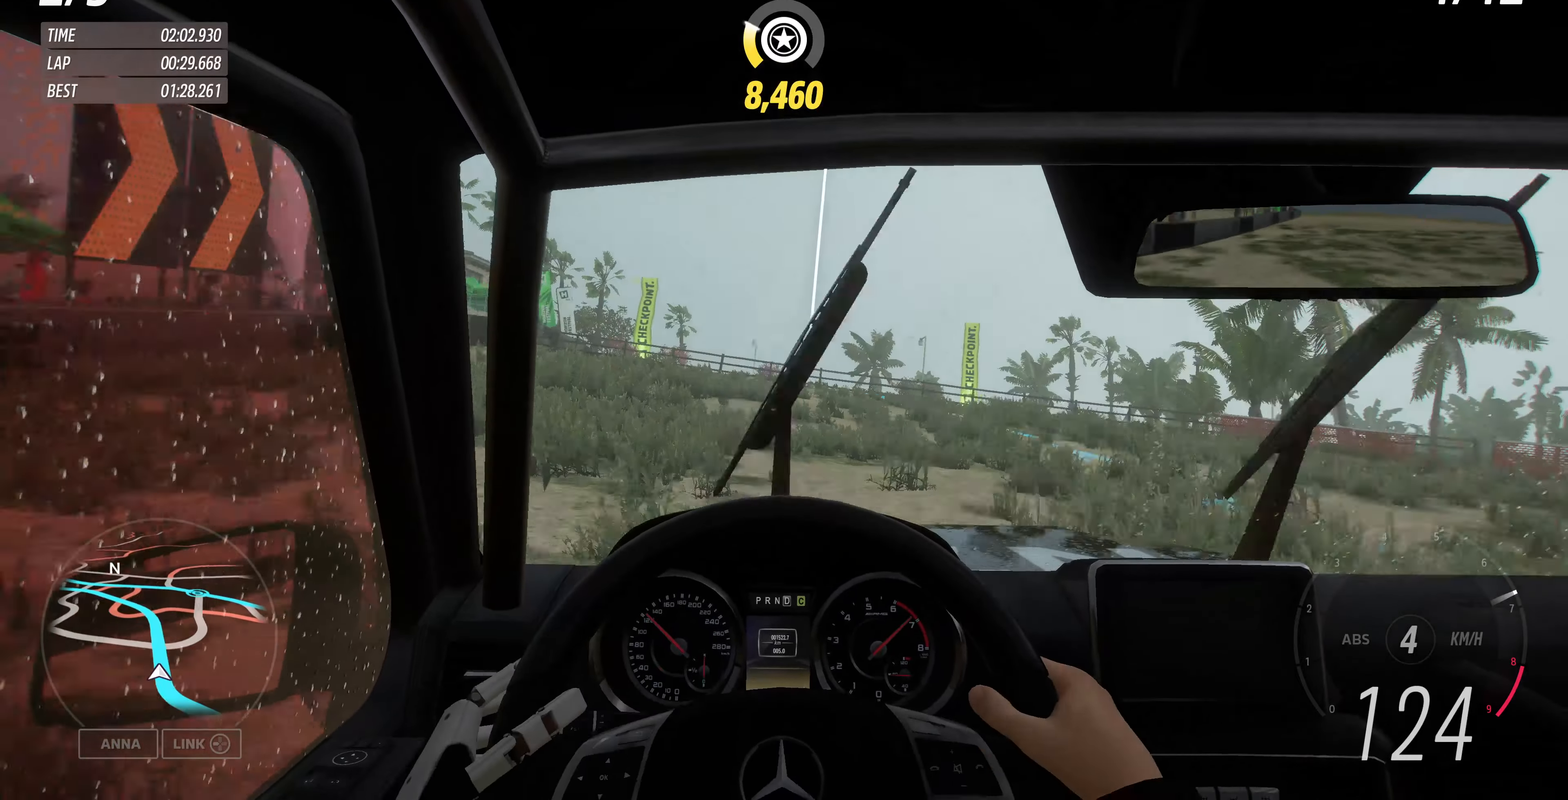
{"buttons": ["R2"], "left_stick": "right", "right_stick": "center", "events": [[467, "left_stick", "right"]]}
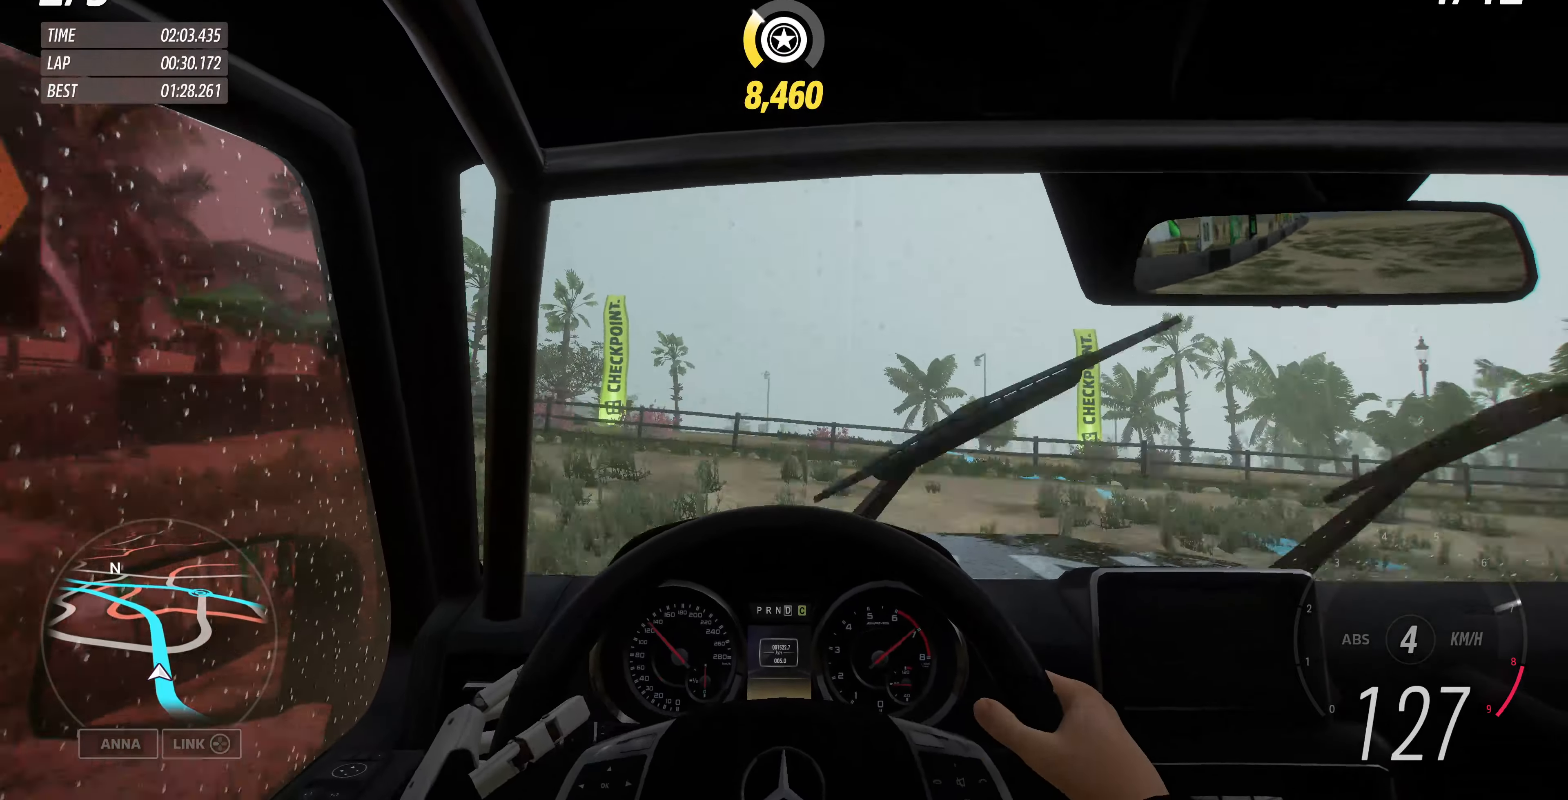
{"buttons": ["R2"], "left_stick": "right", "right_stick": "center", "events": []}
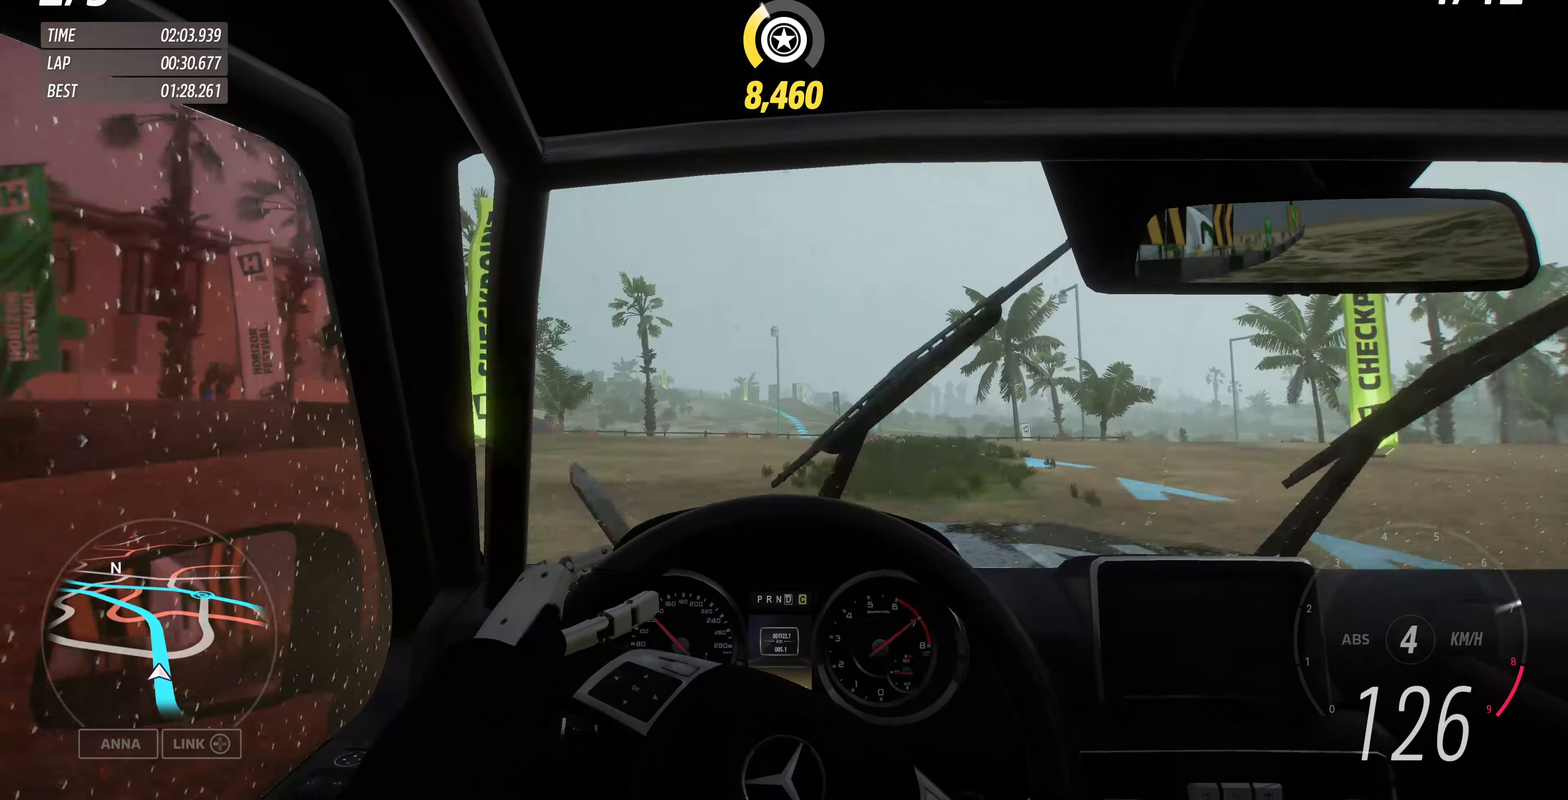
{"buttons": ["R2"], "left_stick": "center", "right_stick": "center", "events": [[34, "left_stick", "center"]]}
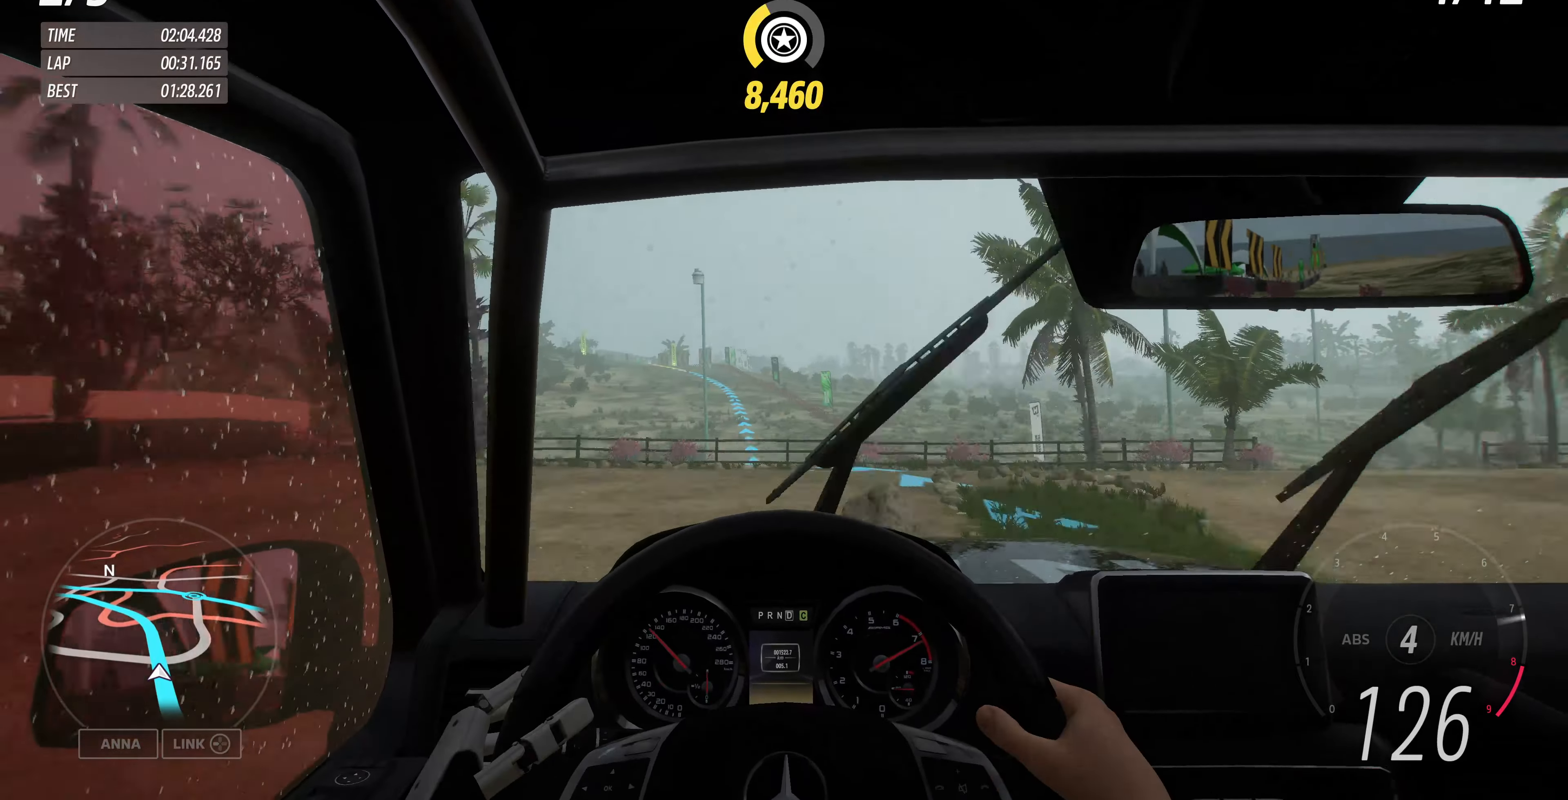
{"buttons": ["R2"], "left_stick": "center", "right_stick": "center", "events": [[167, "left_stick", "up-left"], [434, "left_stick", "center"]]}
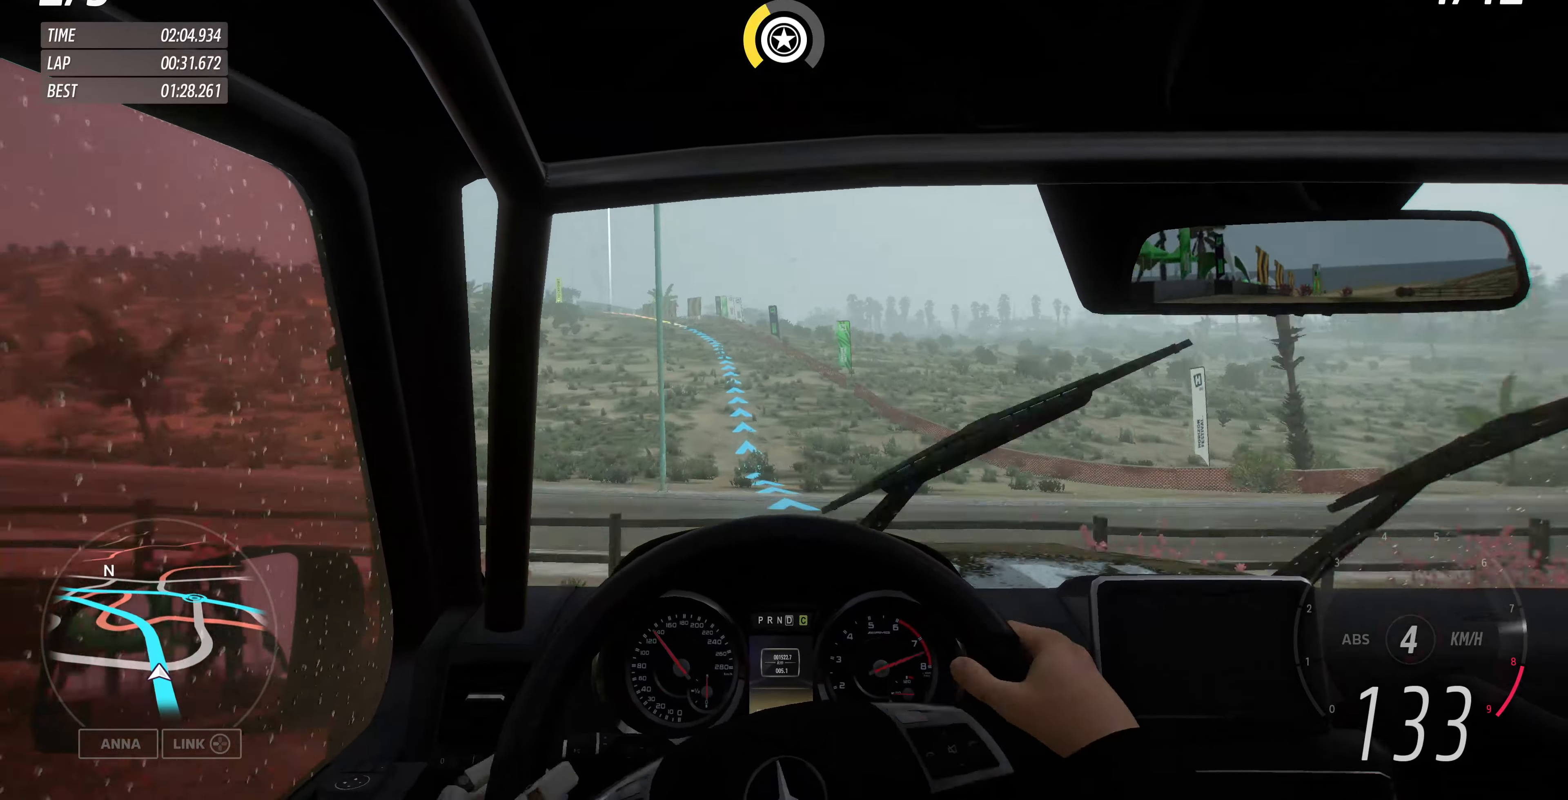
{"buttons": ["R2"], "left_stick": "up", "right_stick": "center", "events": [[200, "left_stick", "up"]]}